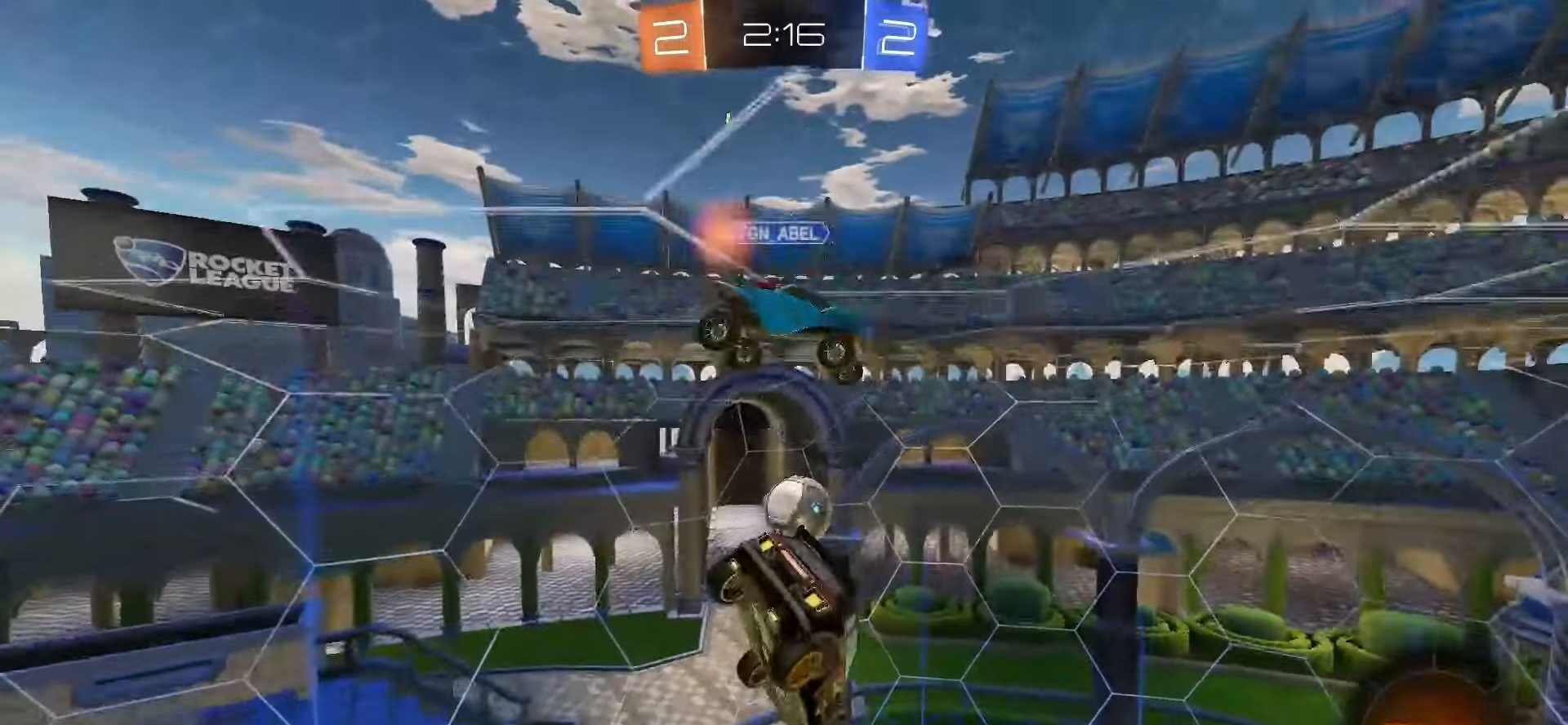
Gameplay with a controller (PlayStation layout); each line is a JSON object with the inputs held at the frame after it. "events" lists button and stick changes between this image and that frame as [ms after this image, input, new state], when the widget could be followed in between. Not read: L3 R3 SELECT TOUCHPAD right_stick.
{"buttons": ["R2"], "left_stick": "up-right", "events": [[117, "R2", "down"], [117, "left_stick", "right"], [200, "L2", "down"], [300, "L2", "up"], [367, "TRIANGLE", "down"], [367, "left_stick", "center"], [467, "TRIANGLE", "up"], [467, "left_stick", "up-right"]]}
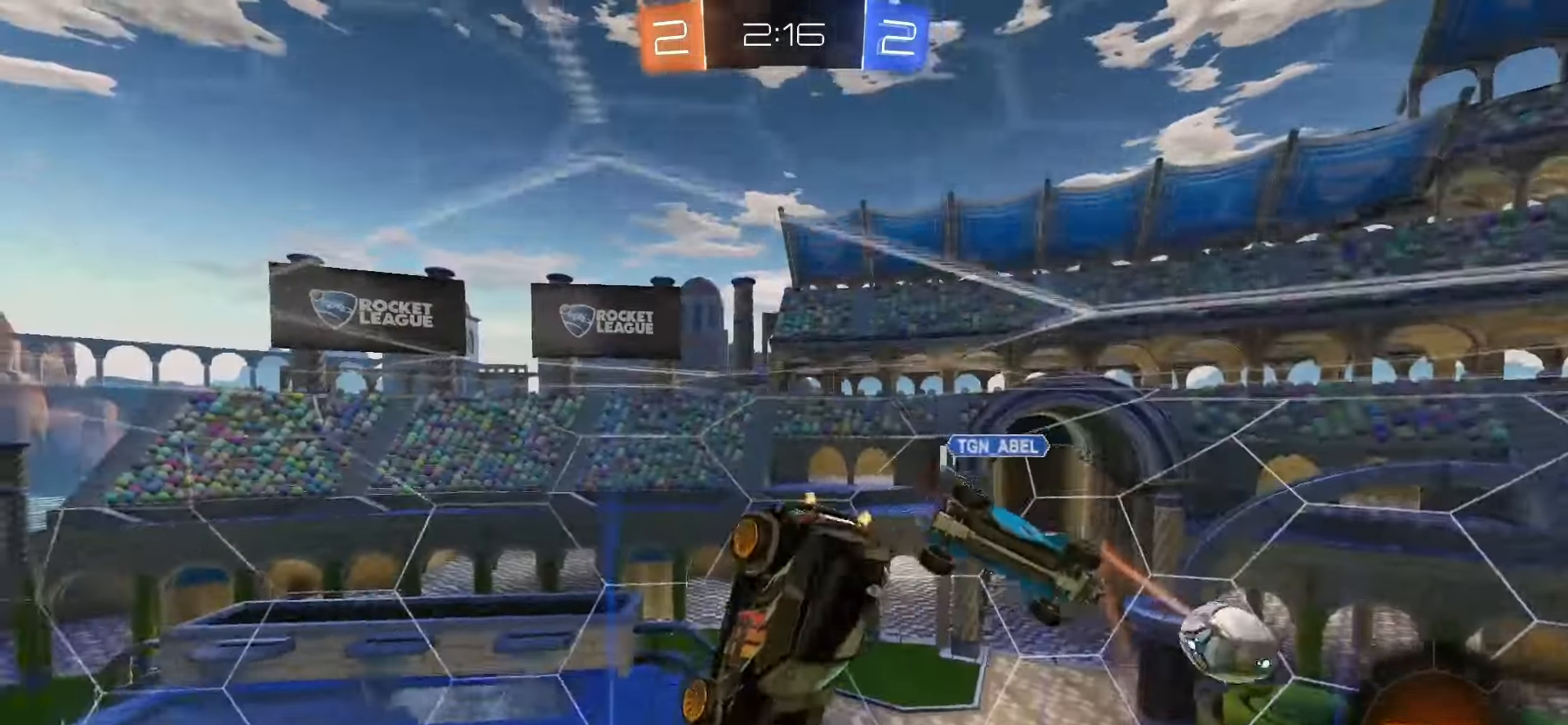
{"buttons": ["R2"], "left_stick": "center", "events": [[217, "left_stick", "center"], [233, "SQUARE", "down"], [450, "SQUARE", "up"]]}
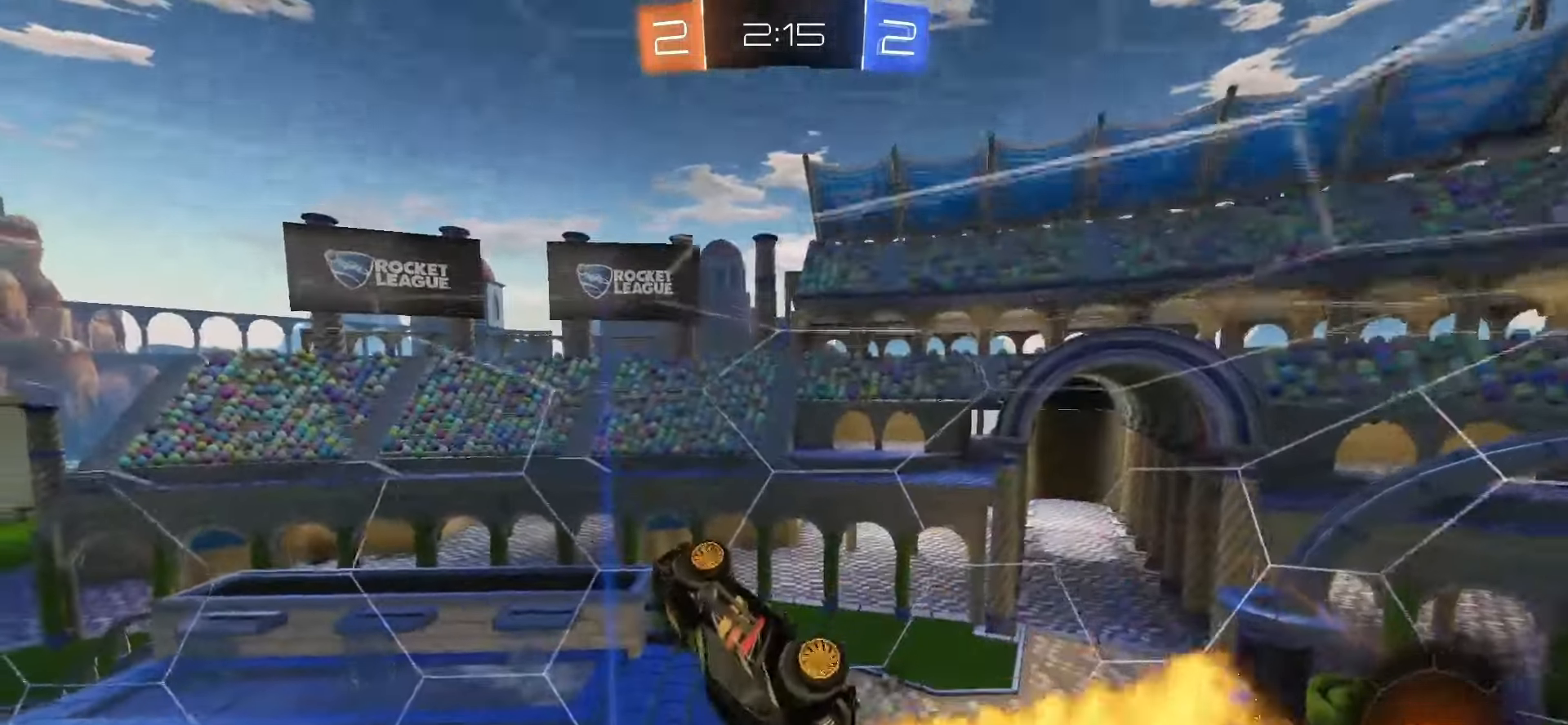
{"buttons": ["L1", "R2"], "left_stick": "down-left", "events": [[17, "left_stick", "up-left"], [150, "left_stick", "left"], [300, "TRIANGLE", "down"], [367, "left_stick", "down-left"], [433, "TRIANGLE", "up"], [483, "L1", "down"]]}
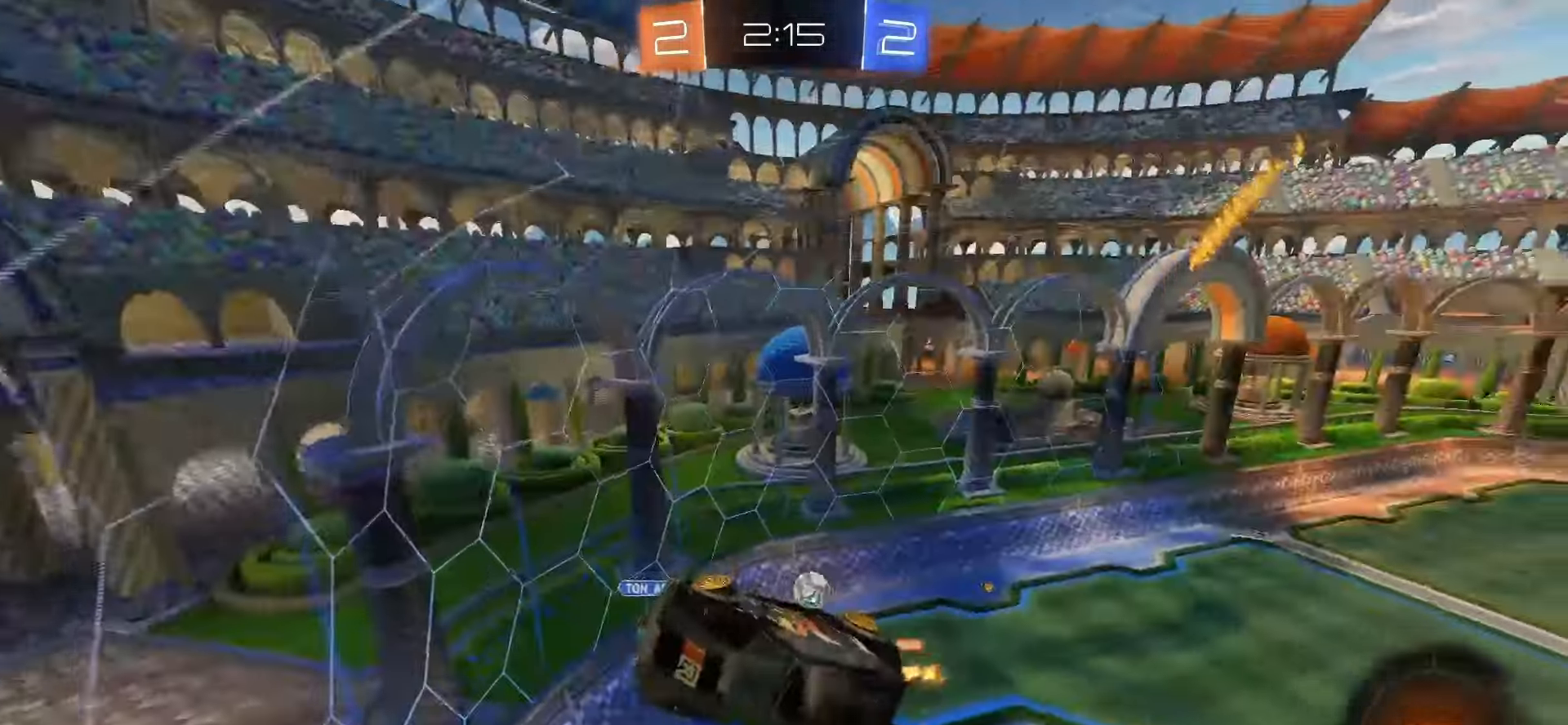
{"buttons": ["R2"], "left_stick": "center", "events": [[300, "L1", "up"], [333, "left_stick", "down-right"], [400, "left_stick", "center"]]}
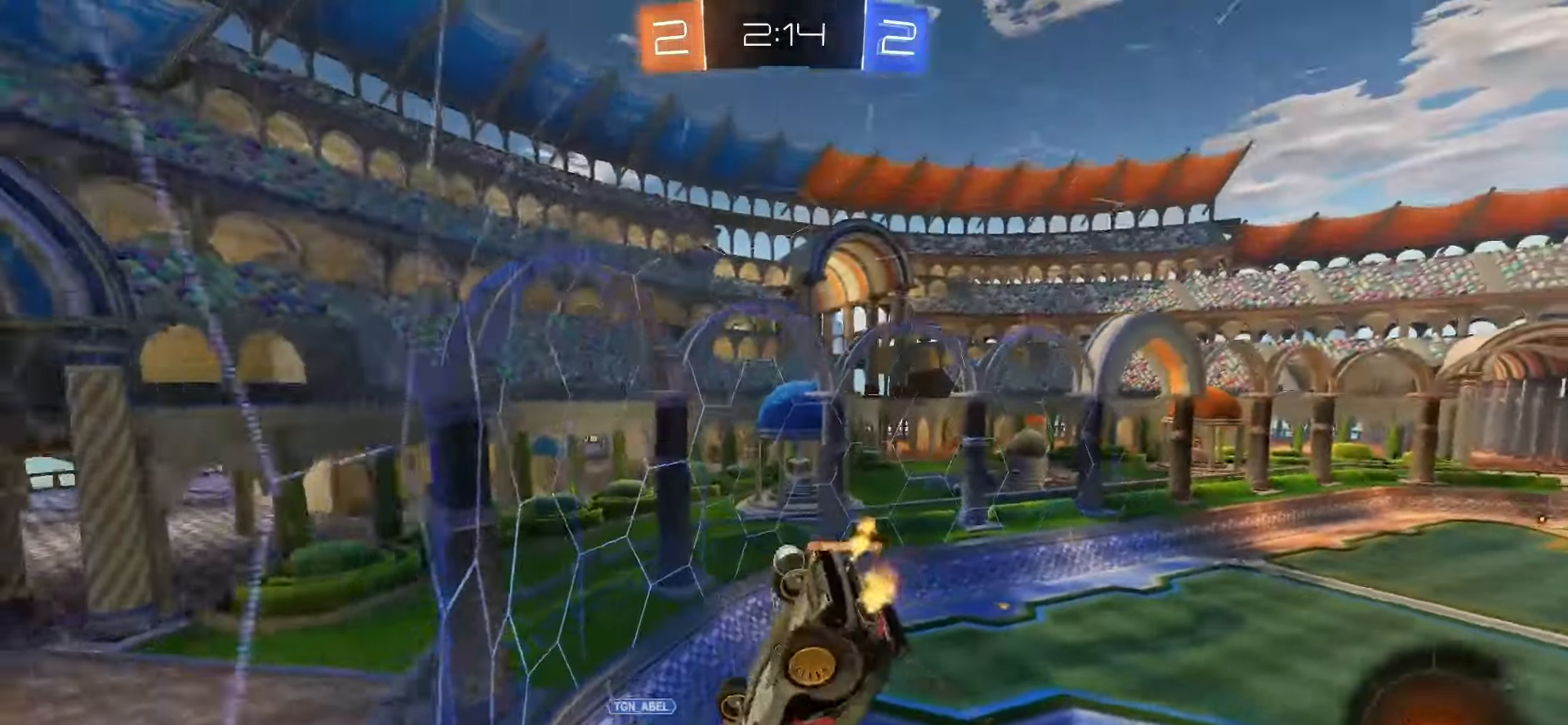
{"buttons": ["R2"], "left_stick": "center", "events": [[100, "left_stick", "left"], [333, "left_stick", "center"]]}
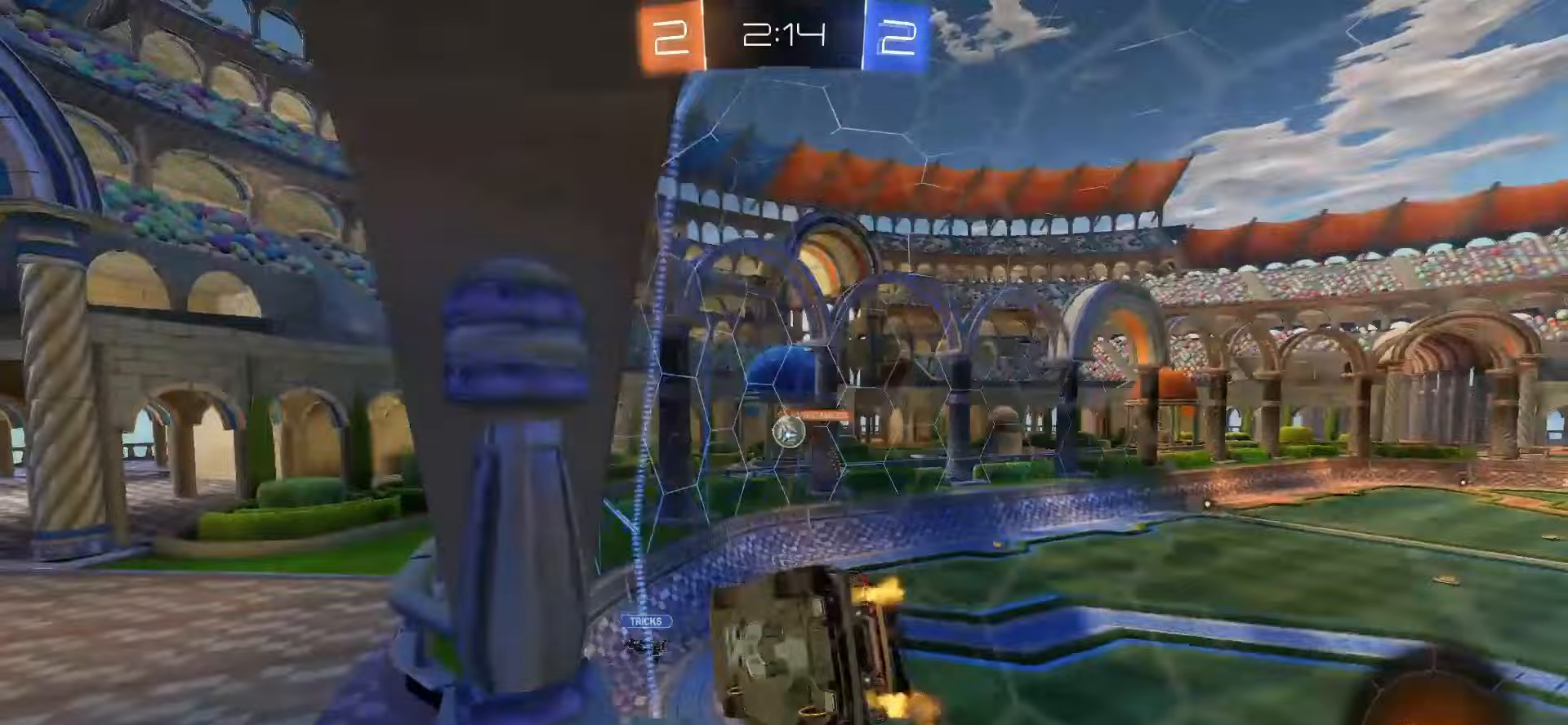
{"buttons": ["CROSS", "SQUARE", "L1", "R2"], "left_stick": "down", "events": [[83, "left_stick", "up-right"], [333, "left_stick", "center"], [467, "CROSS", "down"], [467, "SQUARE", "down"], [483, "L1", "down"], [483, "left_stick", "down"]]}
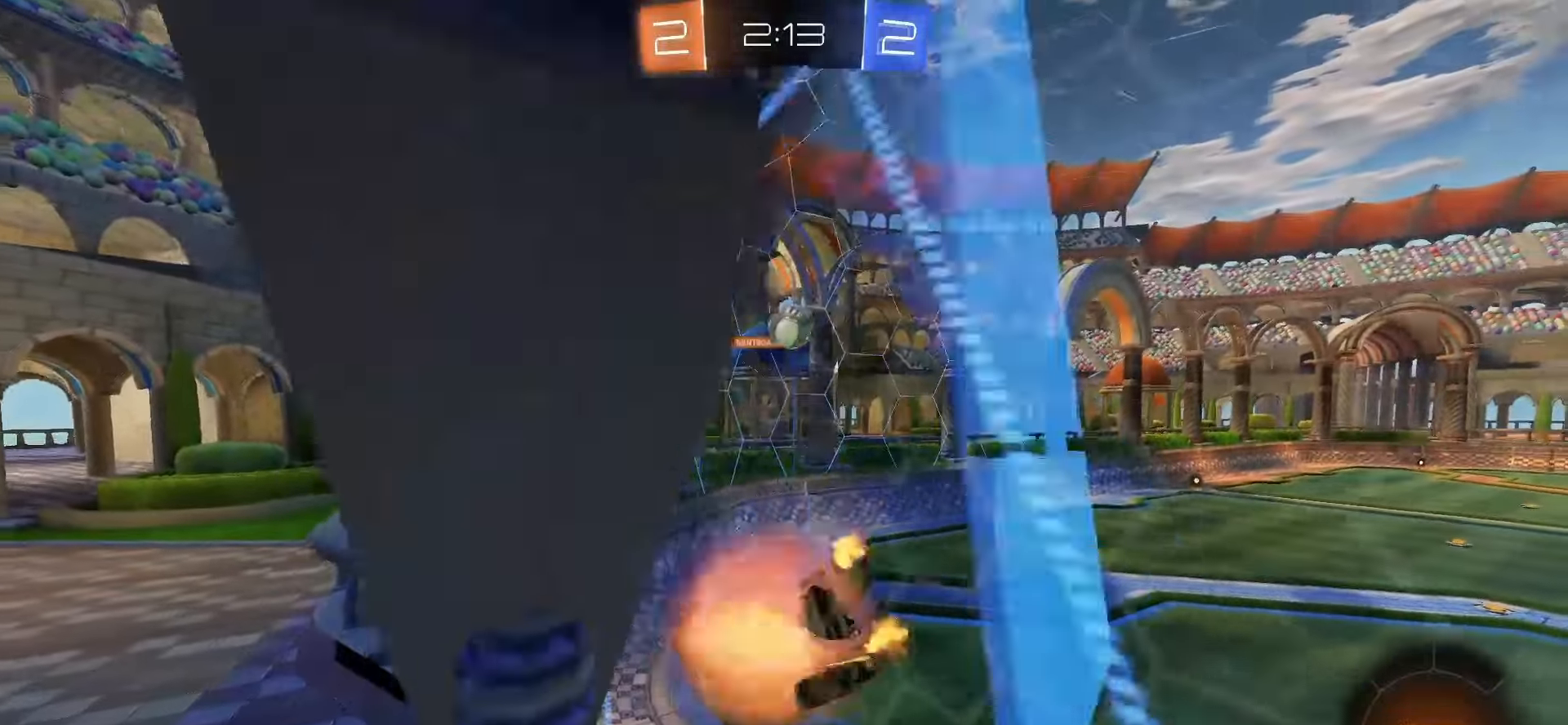
{"buttons": ["CROSS", "R2"], "left_stick": "up-right", "events": [[117, "CROSS", "up"], [167, "SQUARE", "up"], [167, "TRIANGLE", "down"], [233, "L1", "up"], [300, "TRIANGLE", "up"], [400, "left_stick", "up-right"], [500, "CROSS", "down"]]}
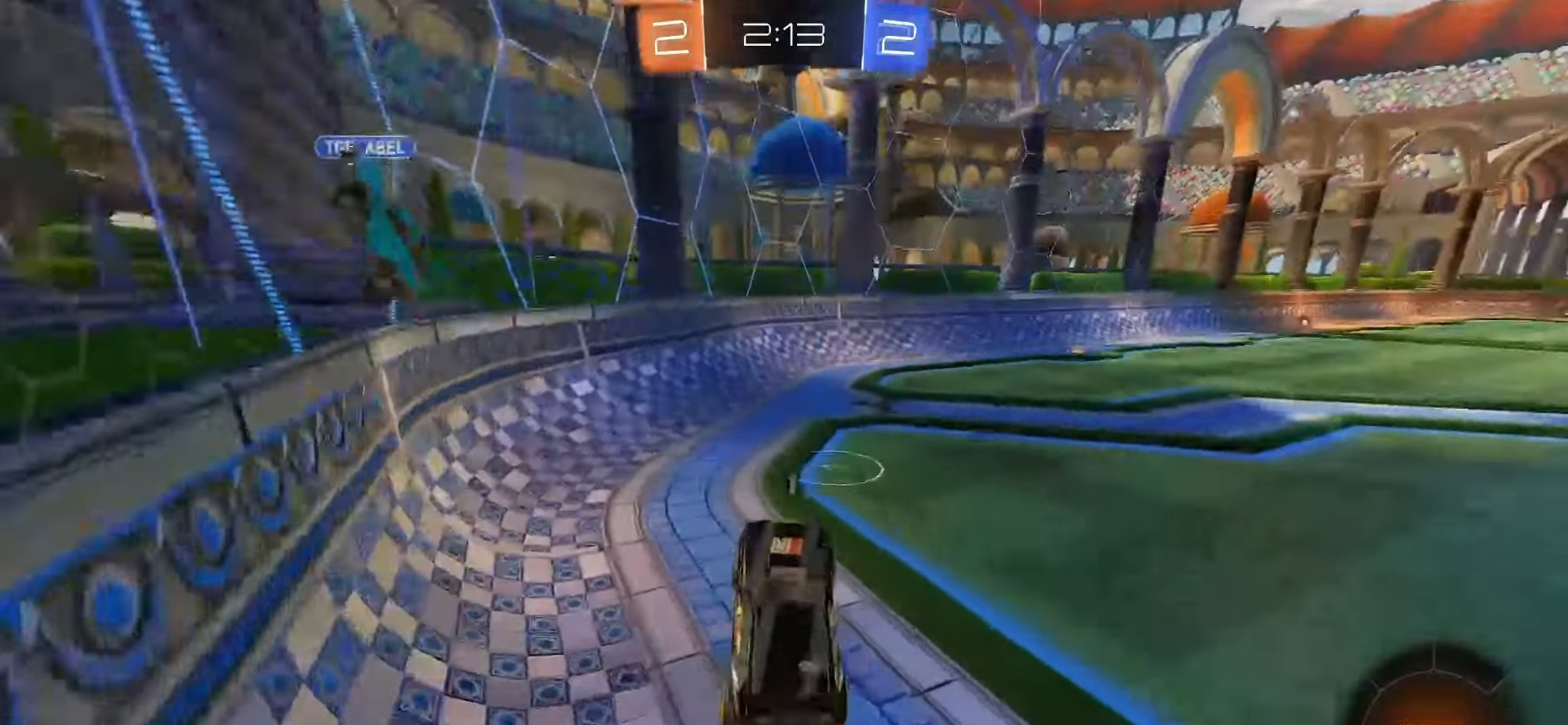
{"buttons": ["SQUARE", "R2"], "left_stick": "right", "events": [[83, "CROSS", "up"], [167, "left_stick", "right"], [283, "SQUARE", "down"]]}
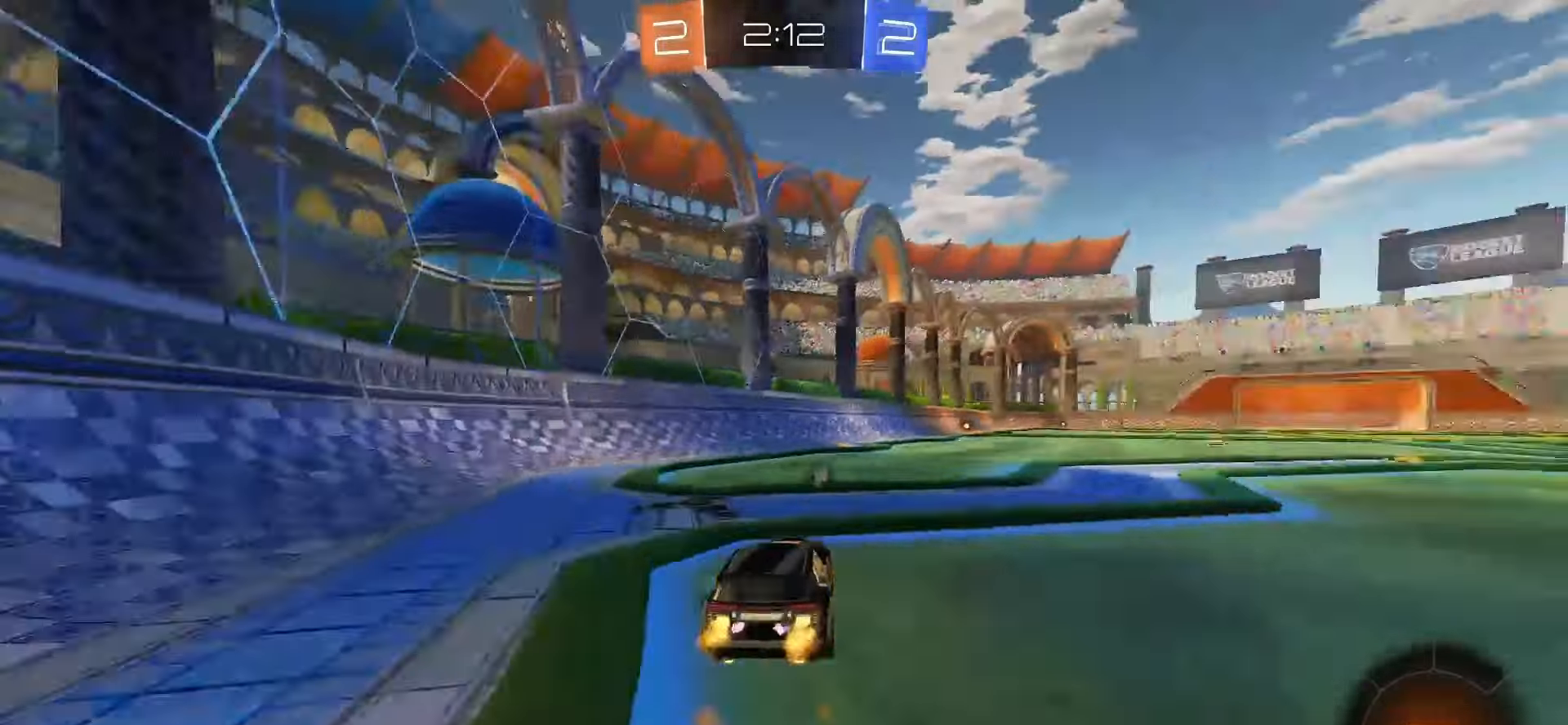
{"buttons": ["SQUARE", "L1", "R2"], "left_stick": "down", "events": [[150, "CROSS", "down"], [167, "left_stick", "up"], [183, "SQUARE", "up"], [217, "CROSS", "up"], [233, "CROSS", "down"], [250, "SQUARE", "down"], [283, "L1", "down"], [283, "left_stick", "down-right"], [333, "left_stick", "down"], [350, "CROSS", "up"], [350, "TRIANGLE", "down"], [467, "TRIANGLE", "up"]]}
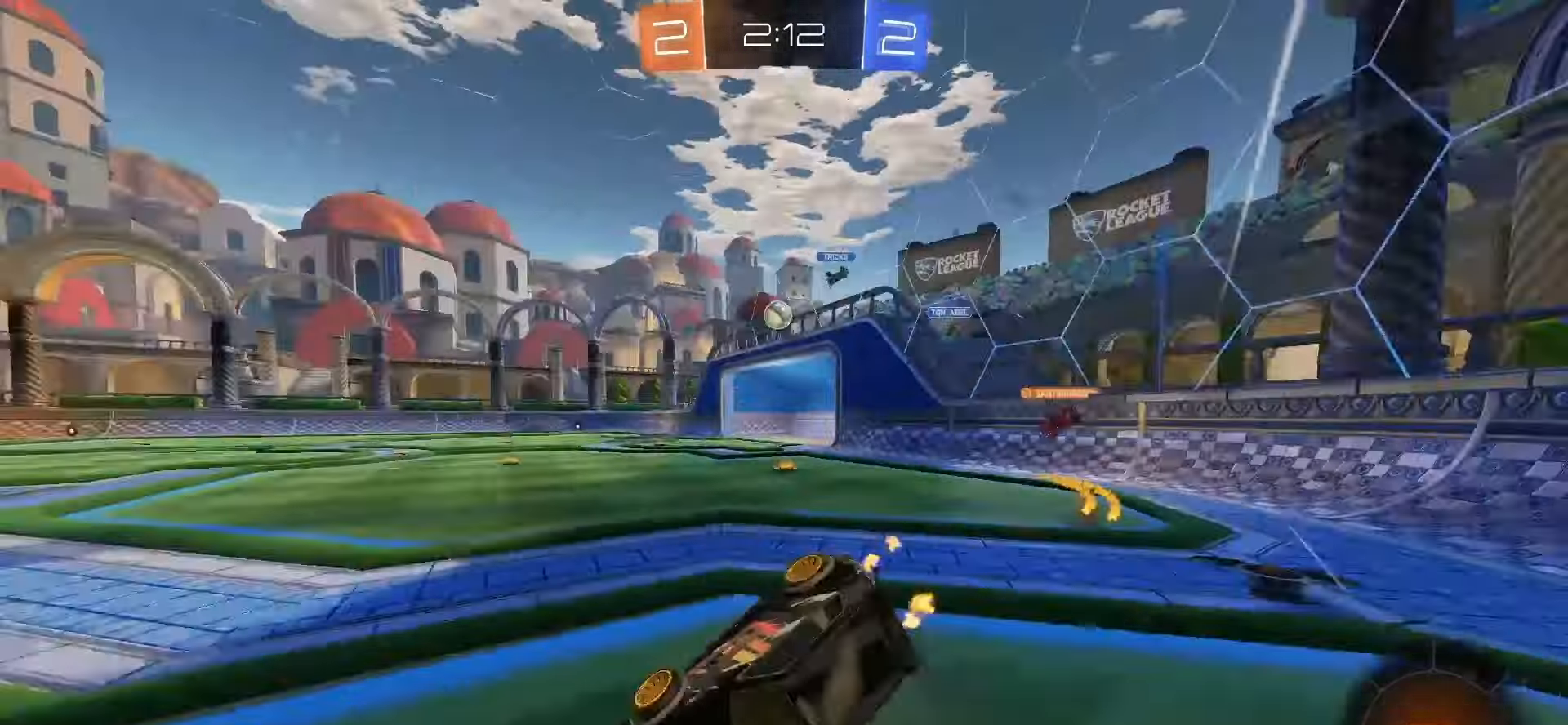
{"buttons": ["L1", "R2"], "left_stick": "down-left", "events": [[33, "left_stick", "down-left"], [50, "SQUARE", "up"], [383, "TRIANGLE", "down"], [500, "TRIANGLE", "up"]]}
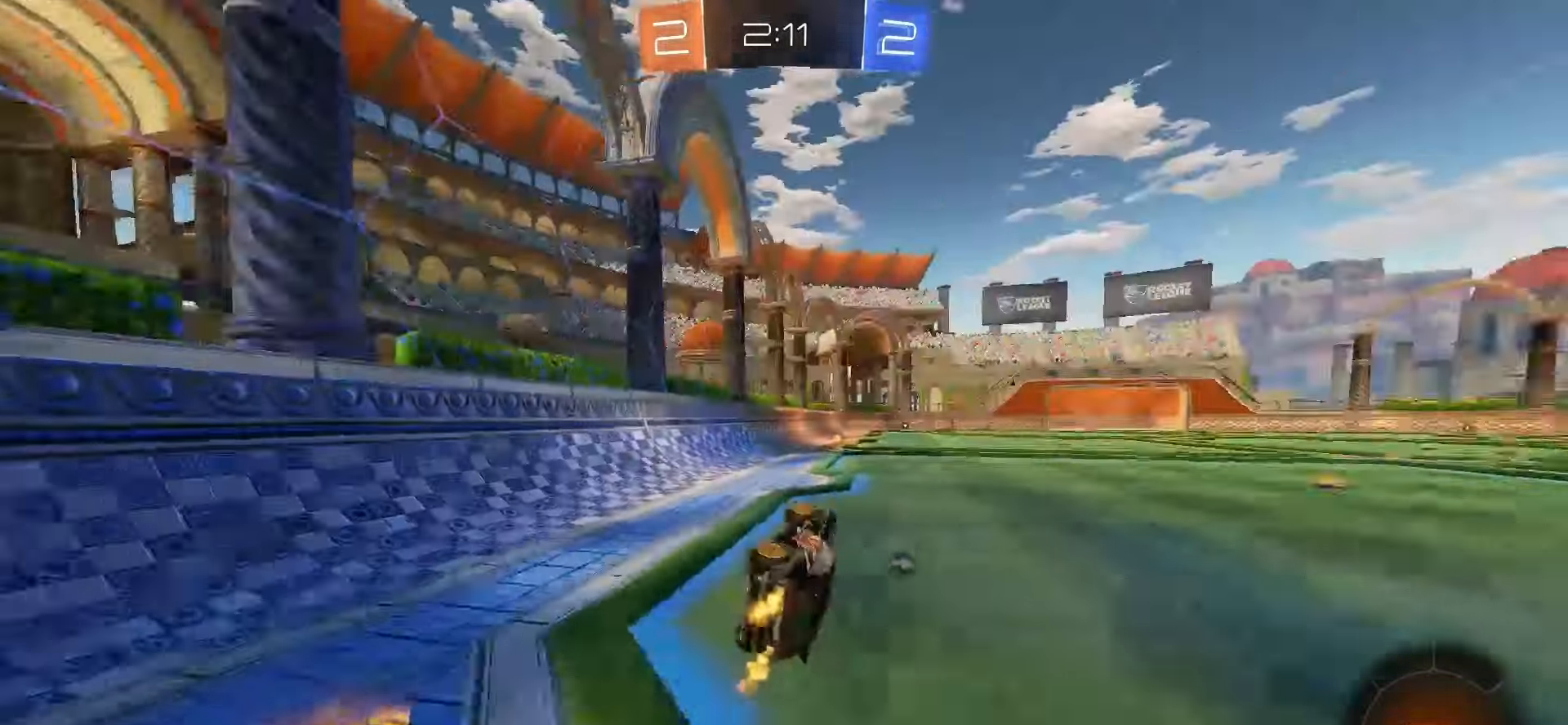
{"buttons": ["R2"], "left_stick": "center", "events": [[50, "left_stick", "center"], [83, "L1", "up"], [283, "left_stick", "right"], [400, "left_stick", "center"]]}
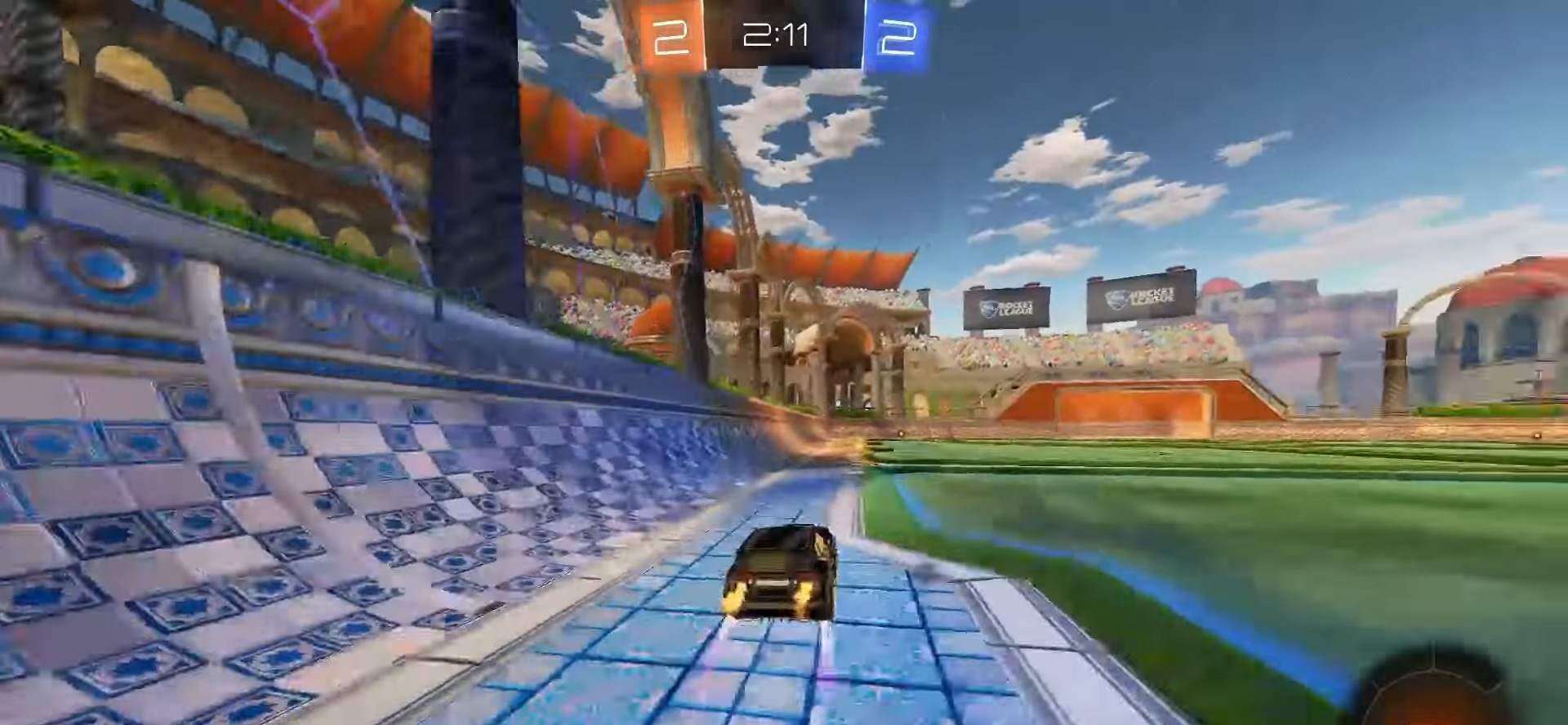
{"buttons": ["SQUARE", "R2"], "left_stick": "right"}
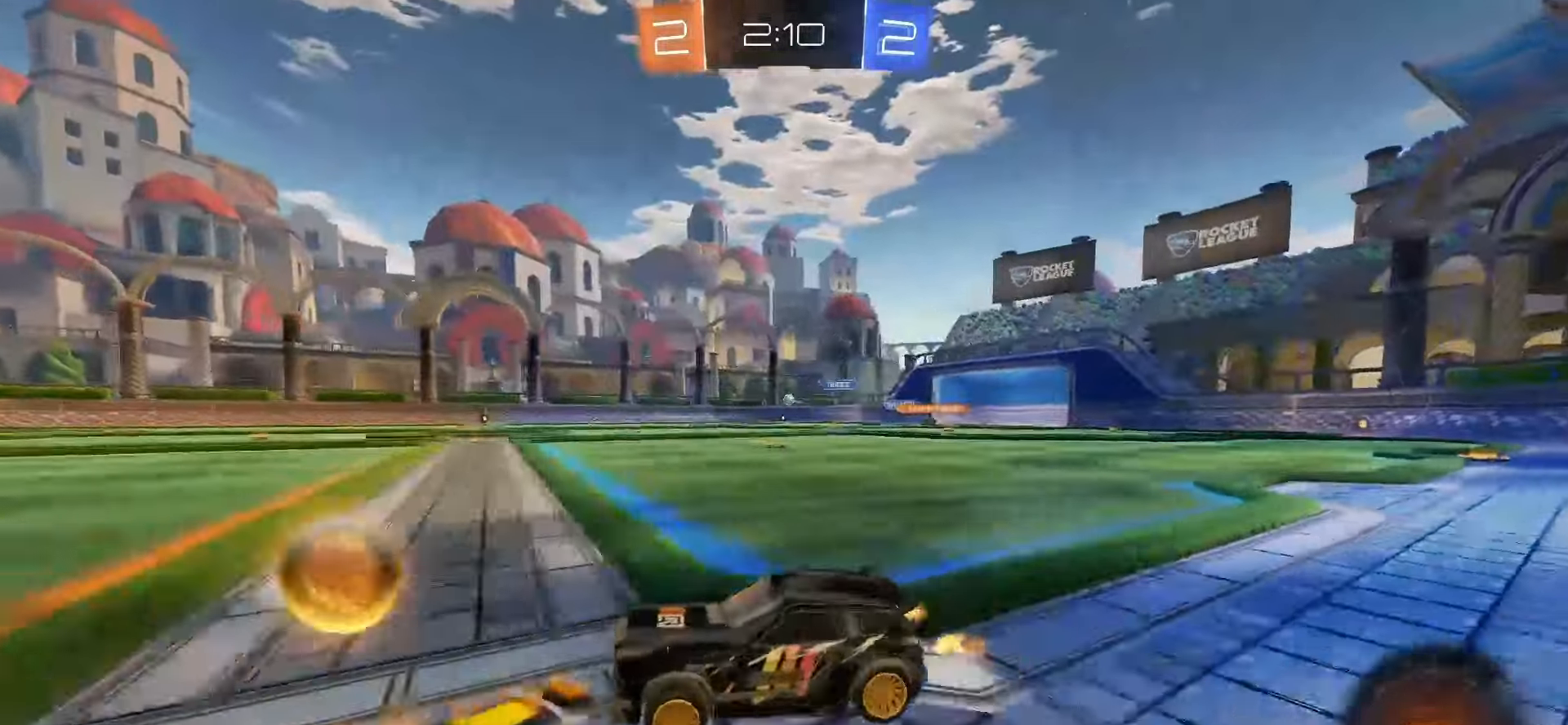
{"buttons": ["R2"], "left_stick": "left", "events": [[450, "left_stick", "left"], [500, "SQUARE", "up"]]}
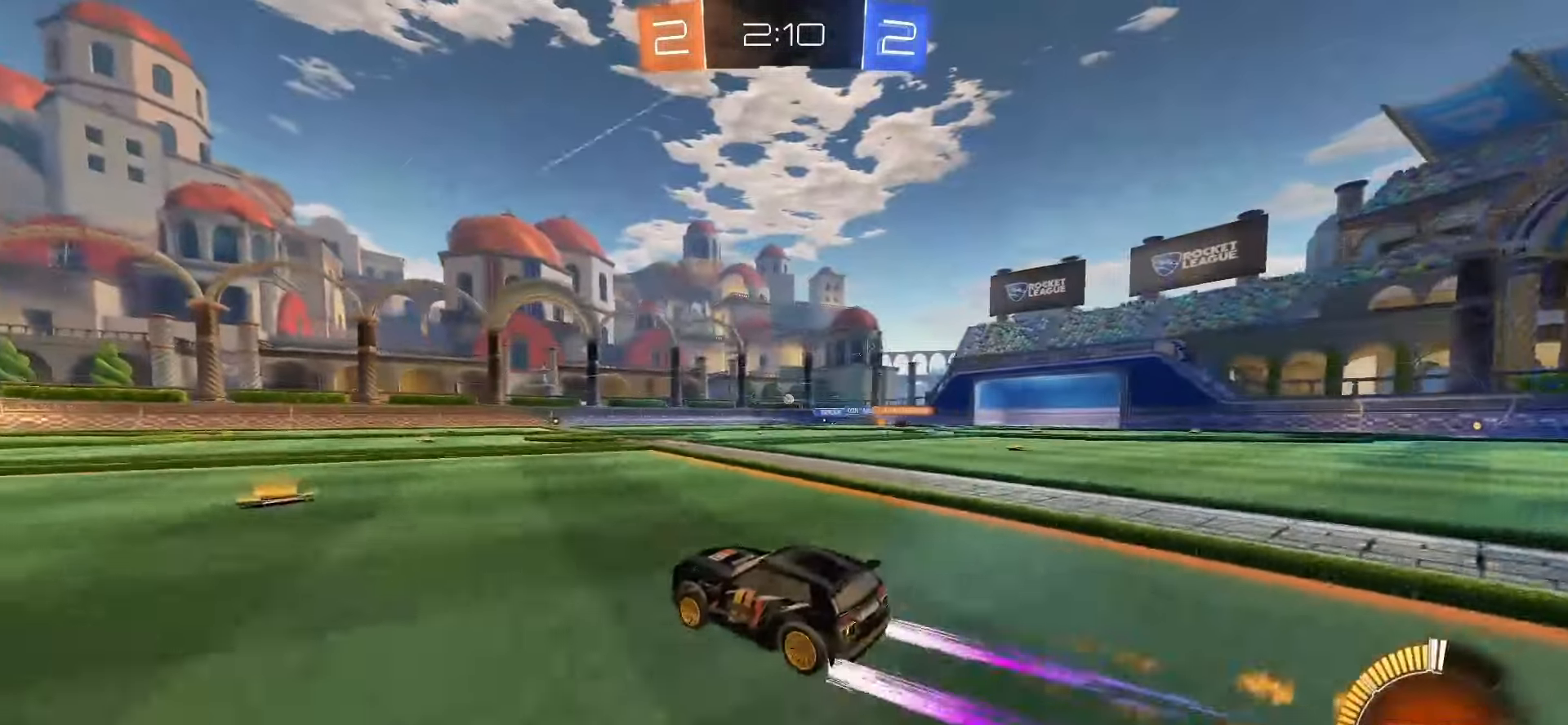
{"buttons": ["R2"], "left_stick": "left", "events": [[100, "left_stick", "center"], [300, "left_stick", "right"], [483, "left_stick", "left"]]}
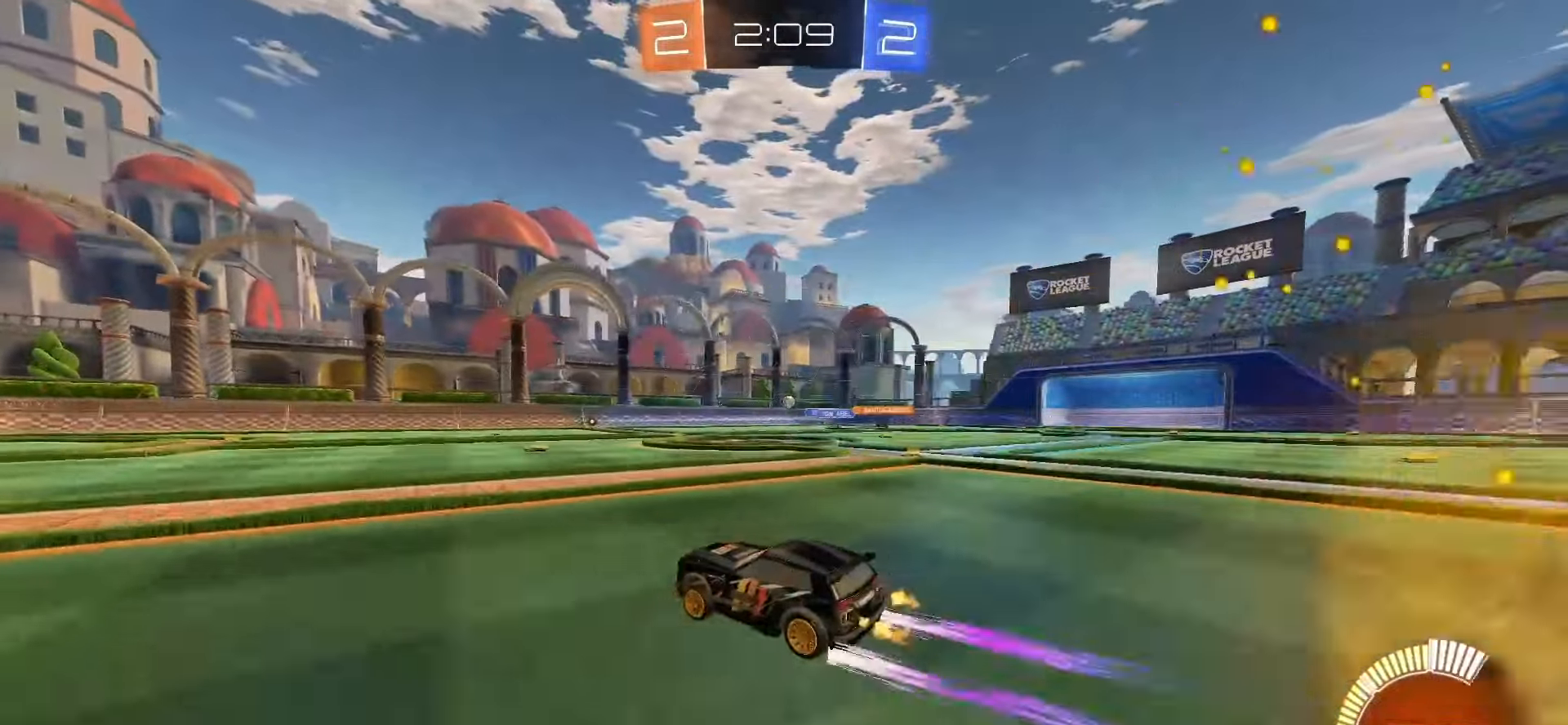
{"buttons": ["R2"], "left_stick": "left", "events": []}
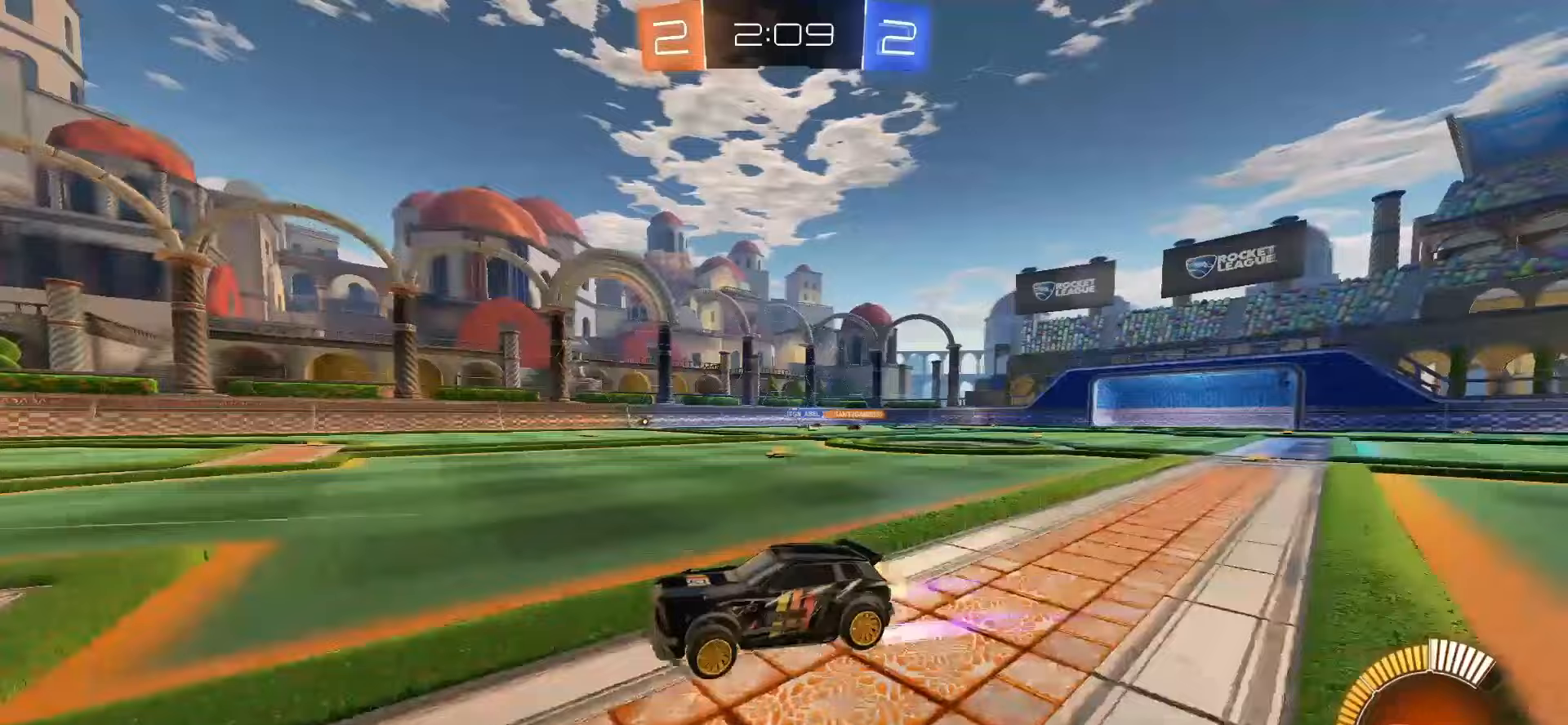
{"buttons": [], "left_stick": "center", "events": [[83, "R2", "up"], [150, "left_stick", "center"]]}
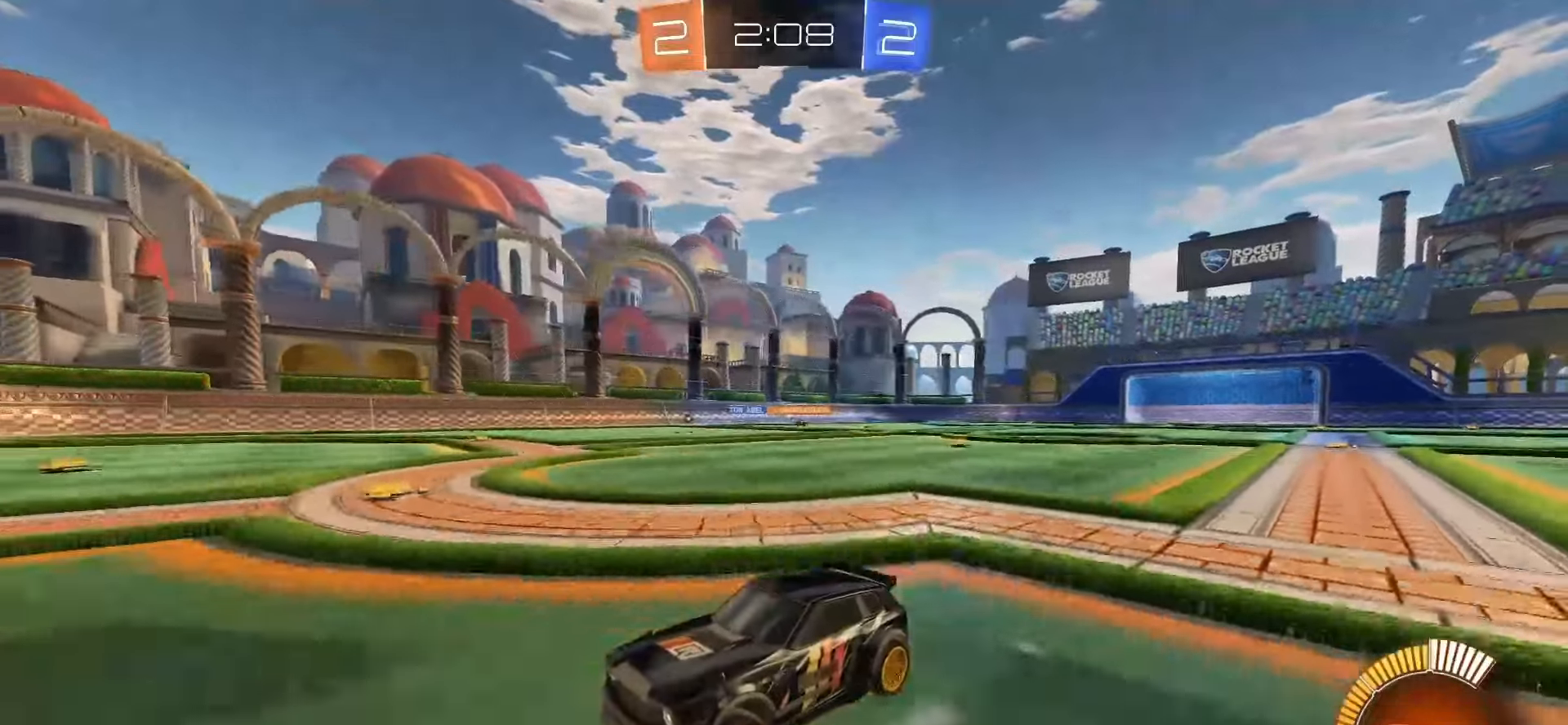
{"buttons": ["R2"], "left_stick": "center", "events": [[83, "left_stick", "left"], [183, "left_stick", "center"], [500, "R2", "down"]]}
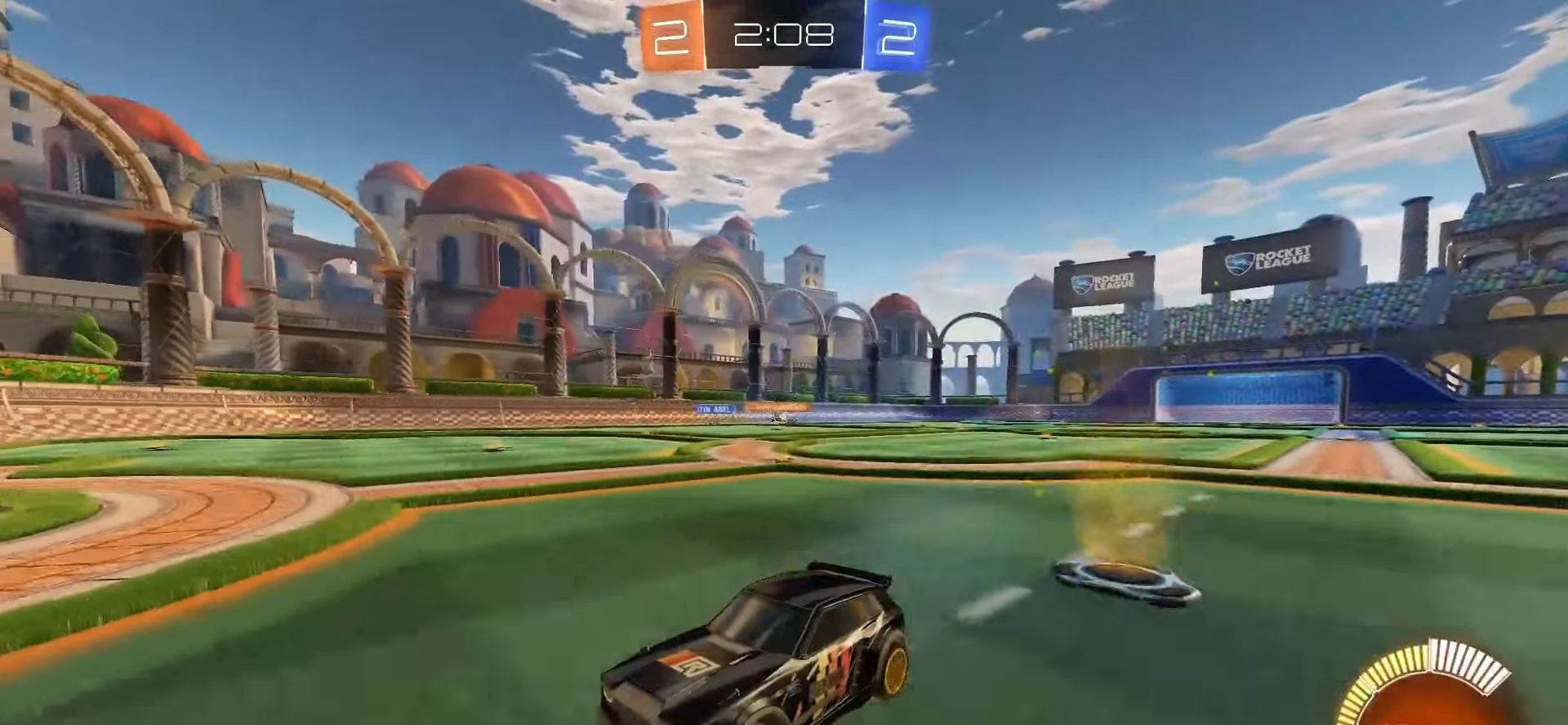
{"buttons": ["R2"], "left_stick": "right", "events": [[17, "left_stick", "right"], [250, "L1", "down"], [350, "L1", "up"]]}
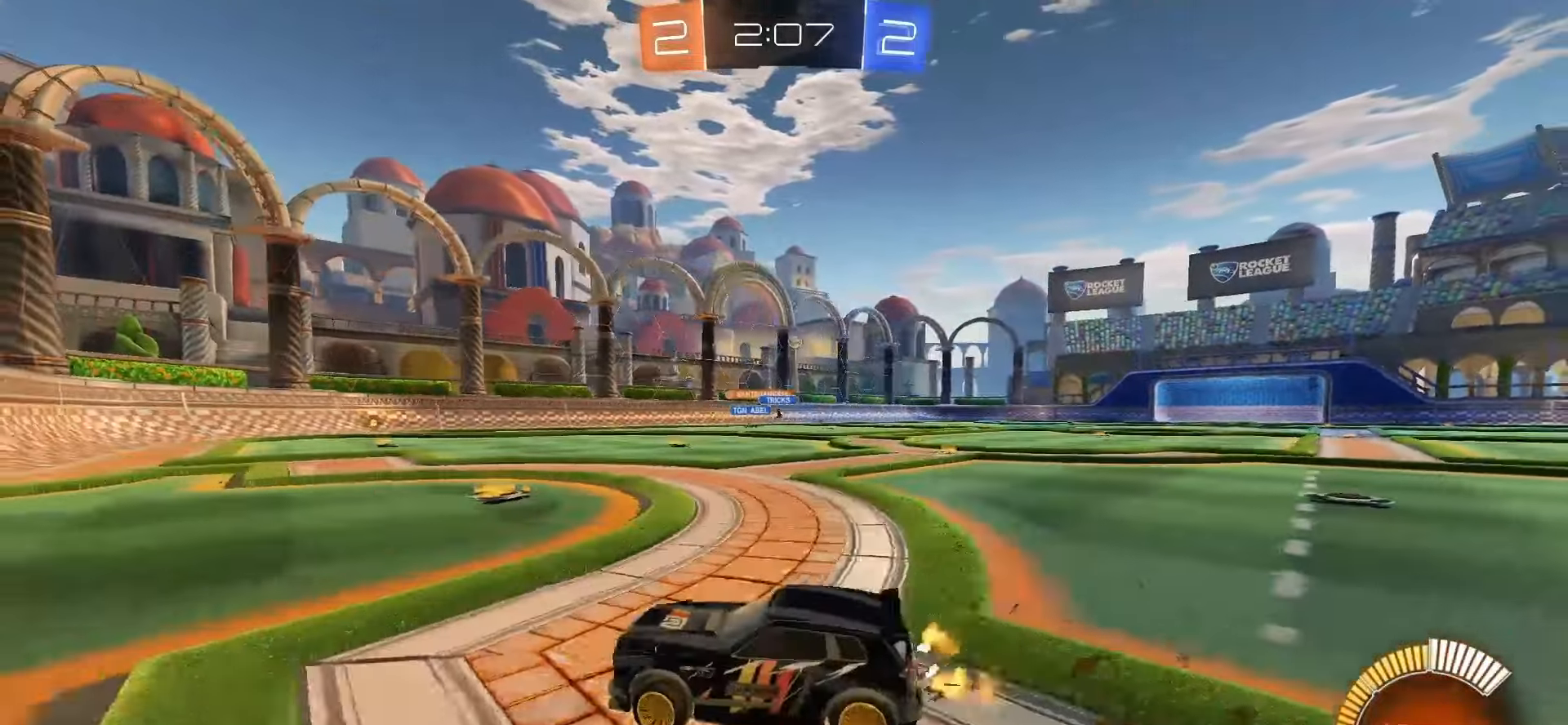
{"buttons": ["SQUARE", "R2"], "left_stick": "right", "events": [[233, "SQUARE", "down"]]}
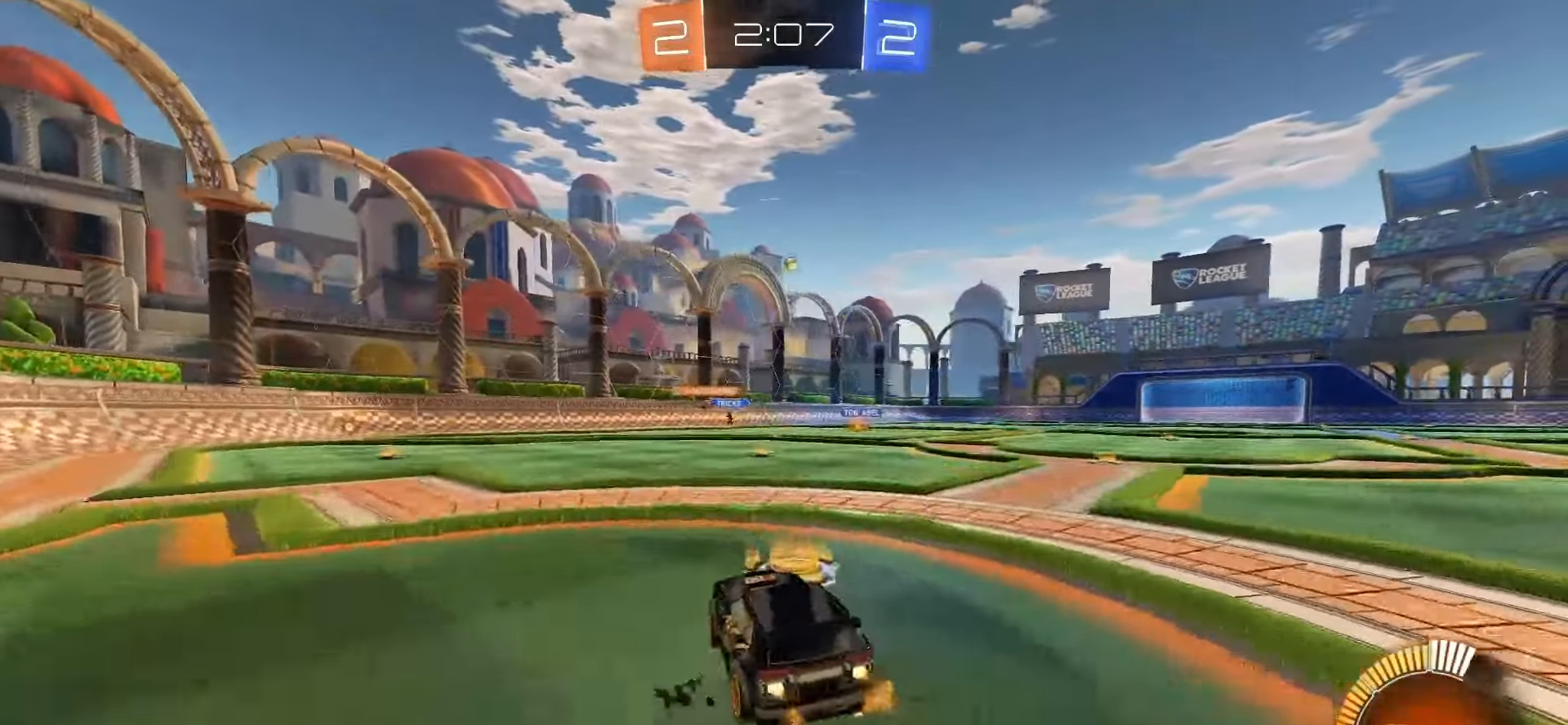
{"buttons": ["SQUARE", "R2"], "left_stick": "center", "events": [[150, "left_stick", "center"]]}
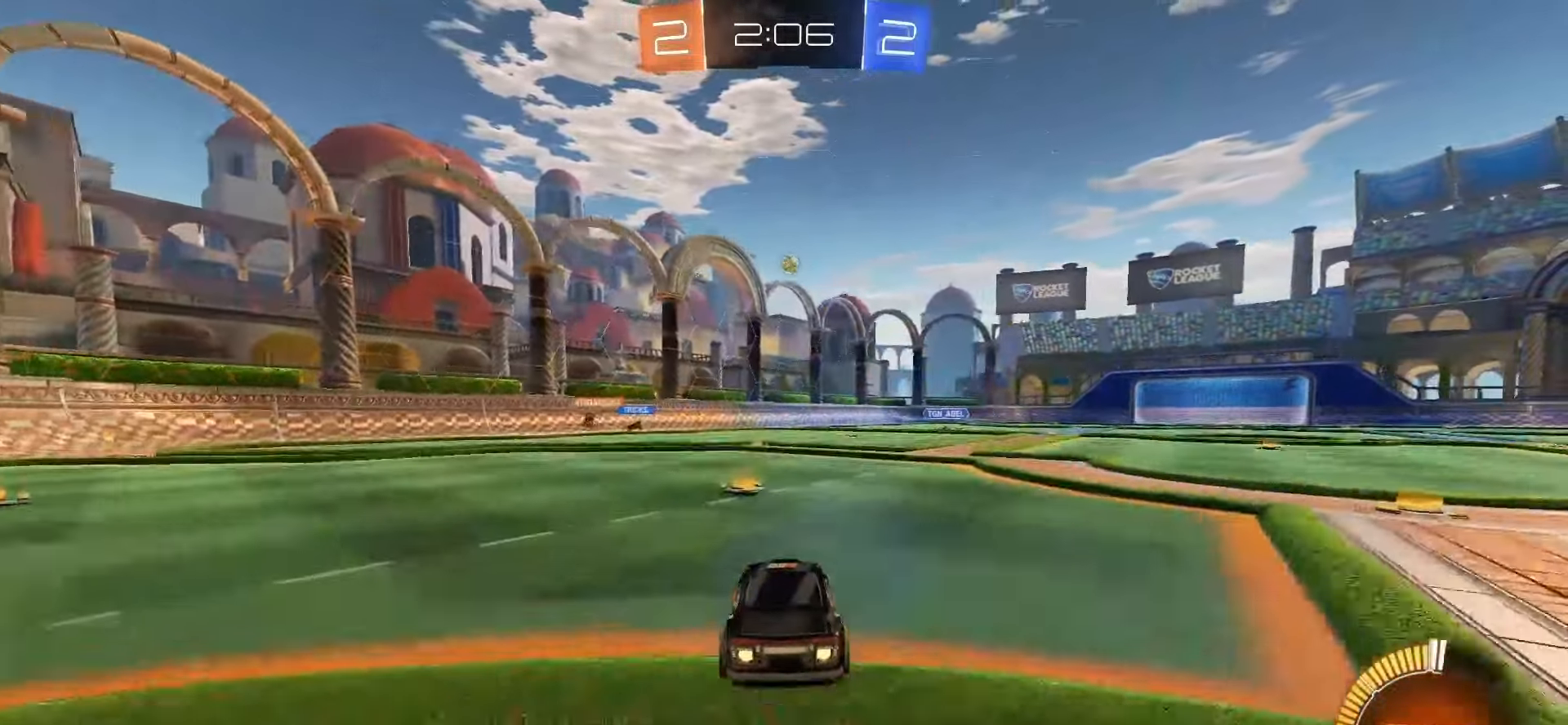
{"buttons": ["R2"], "left_stick": "center", "events": [[300, "left_stick", "right"], [433, "SQUARE", "up"], [433, "left_stick", "center"]]}
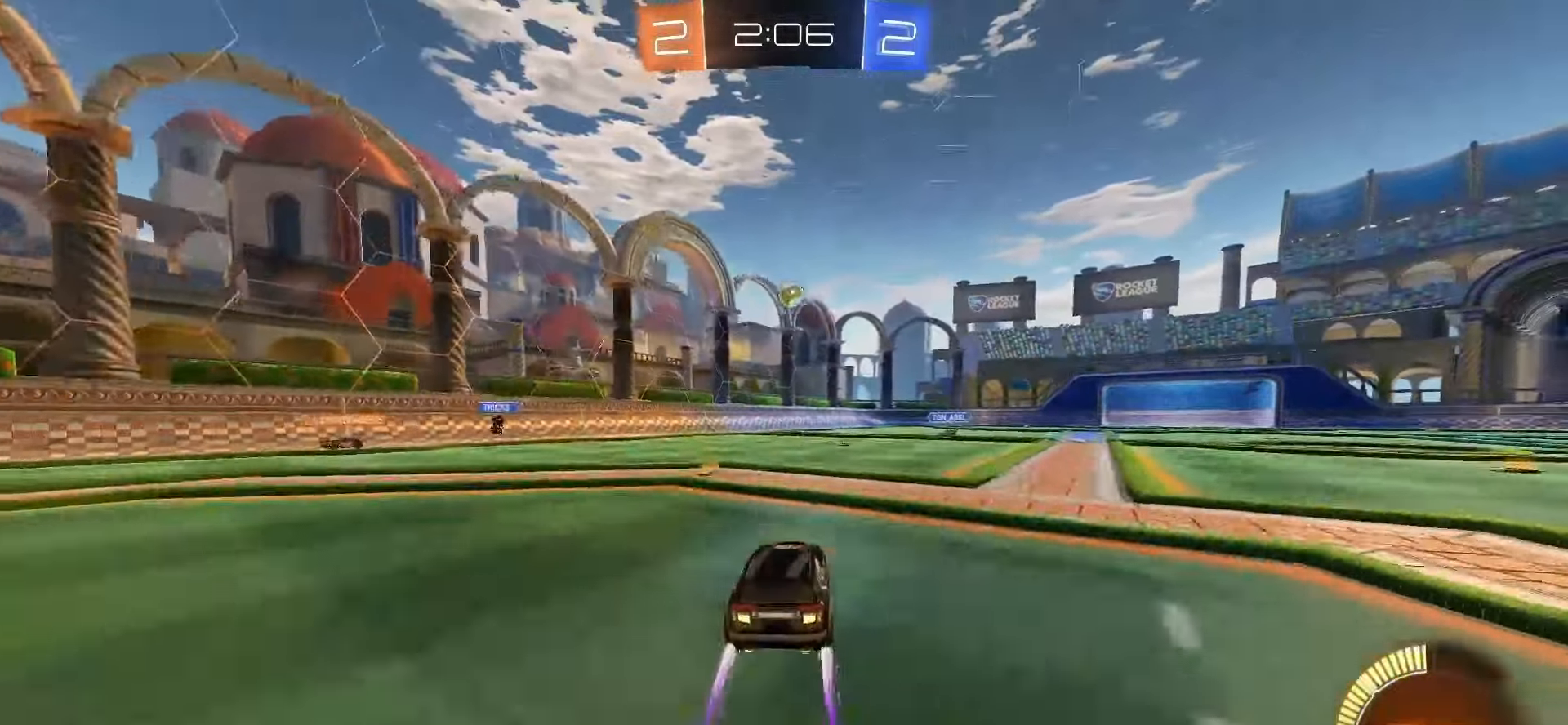
{"buttons": [], "left_stick": "right", "events": [[183, "R2", "up"], [483, "left_stick", "right"]]}
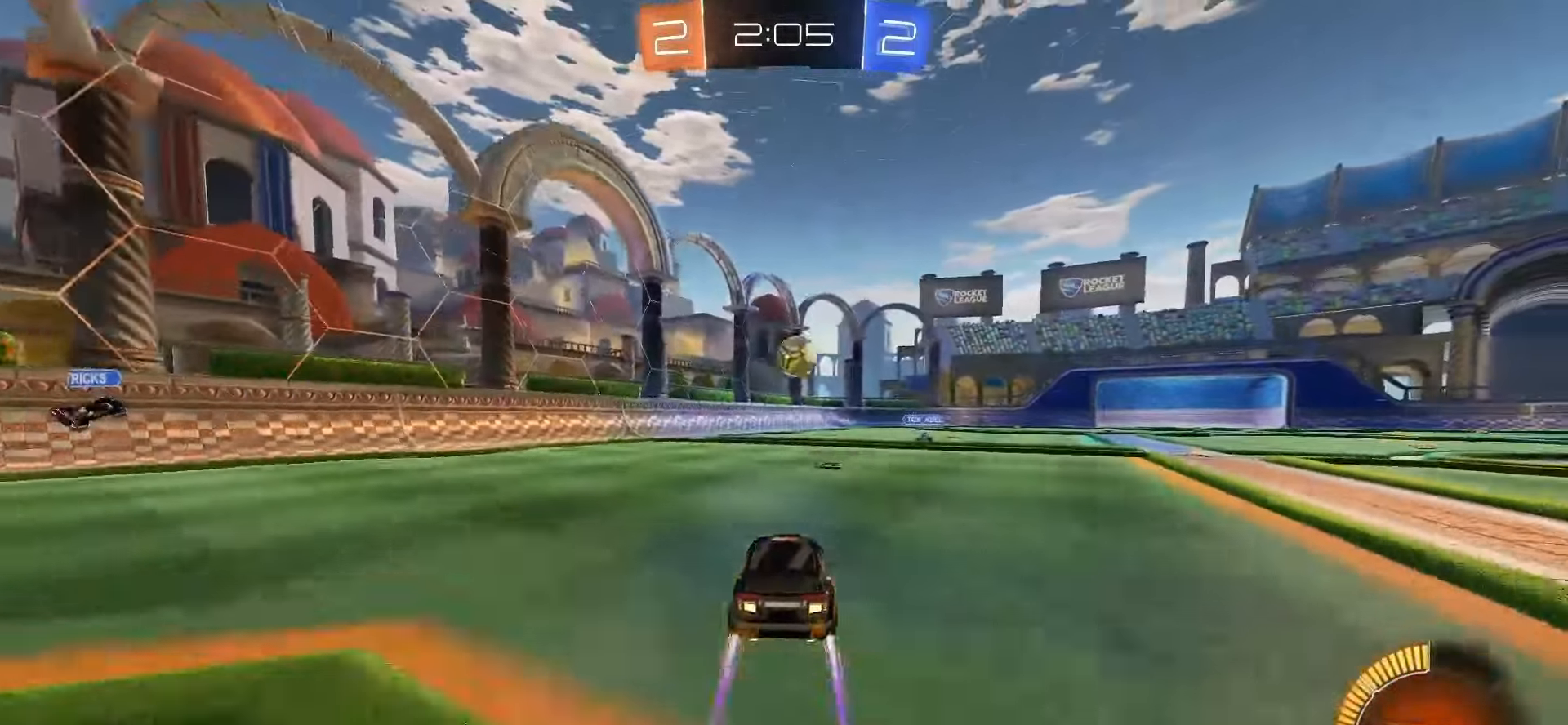
{"buttons": ["R2"], "left_stick": "right", "events": [[200, "L1", "down"], [233, "R2", "down"], [317, "L1", "up"], [450, "L1", "down"], [500, "L1", "up"]]}
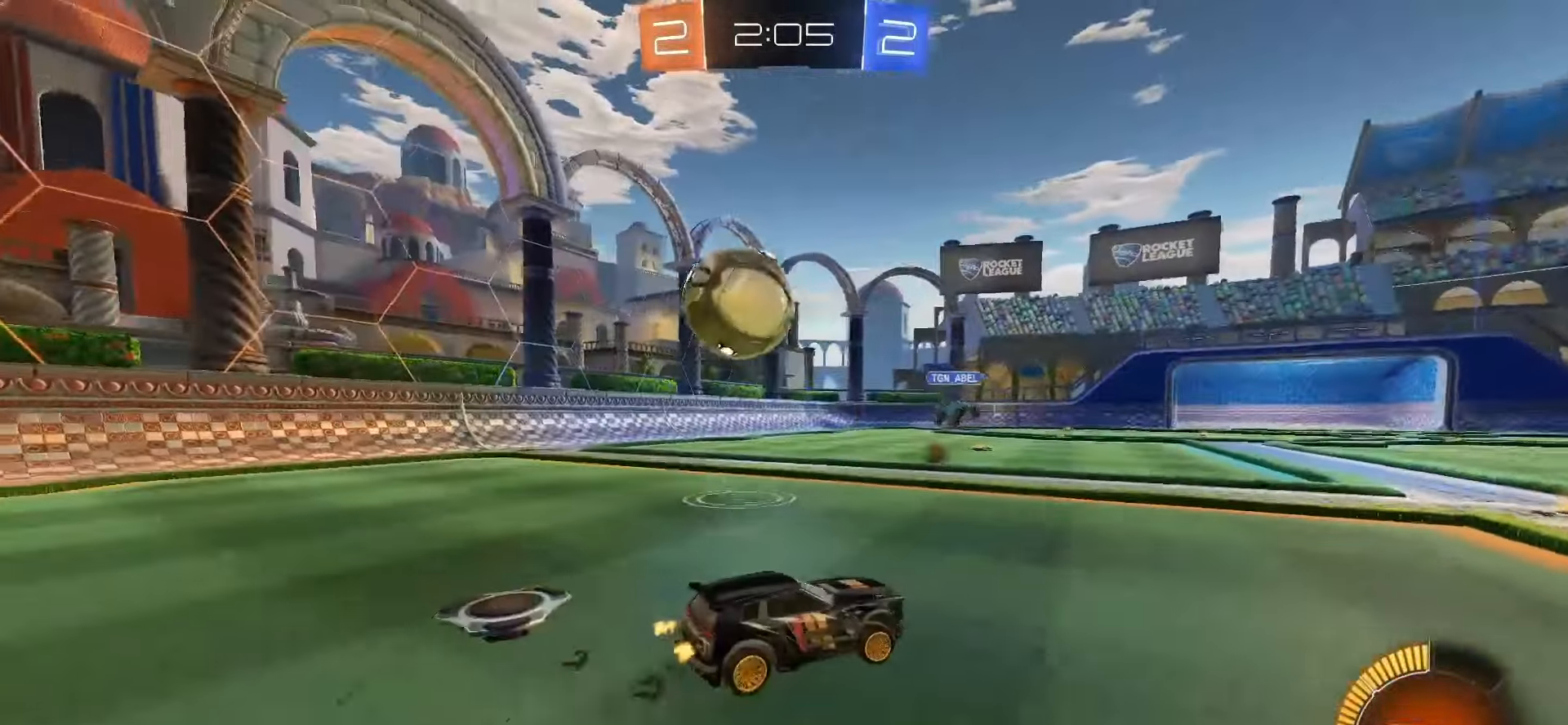
{"buttons": ["R2"], "left_stick": "right", "events": [[400, "L1", "down"], [500, "L1", "up"]]}
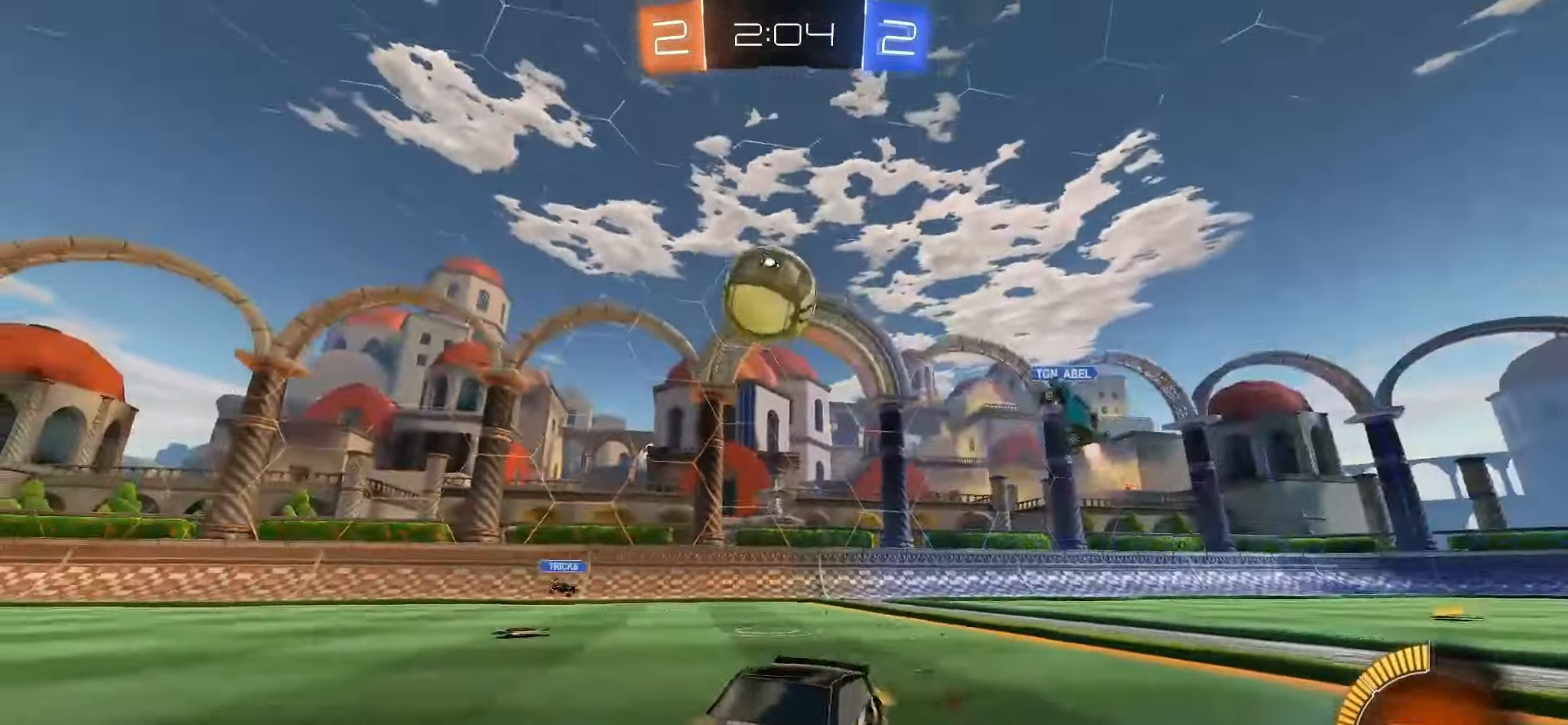
{"buttons": [], "left_stick": "left", "events": [[150, "SQUARE", "down"], [217, "left_stick", "center"], [383, "left_stick", "left"], [500, "R2", "up"], [500, "SQUARE", "up"]]}
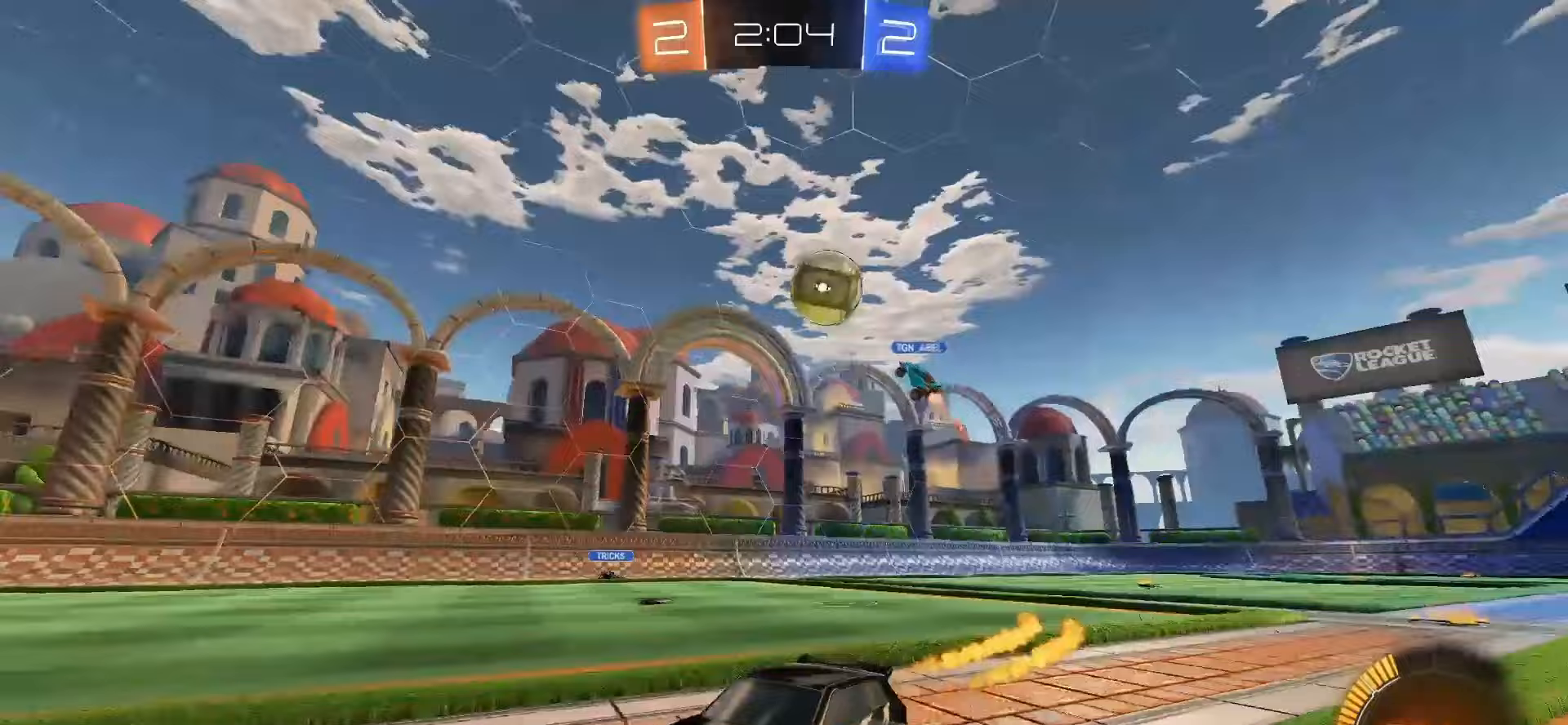
{"buttons": [], "left_stick": "down-right", "events": [[33, "left_stick", "center"], [133, "left_stick", "right"], [267, "left_stick", "center"], [367, "L2", "down"], [433, "left_stick", "down-right"], [500, "L2", "up"]]}
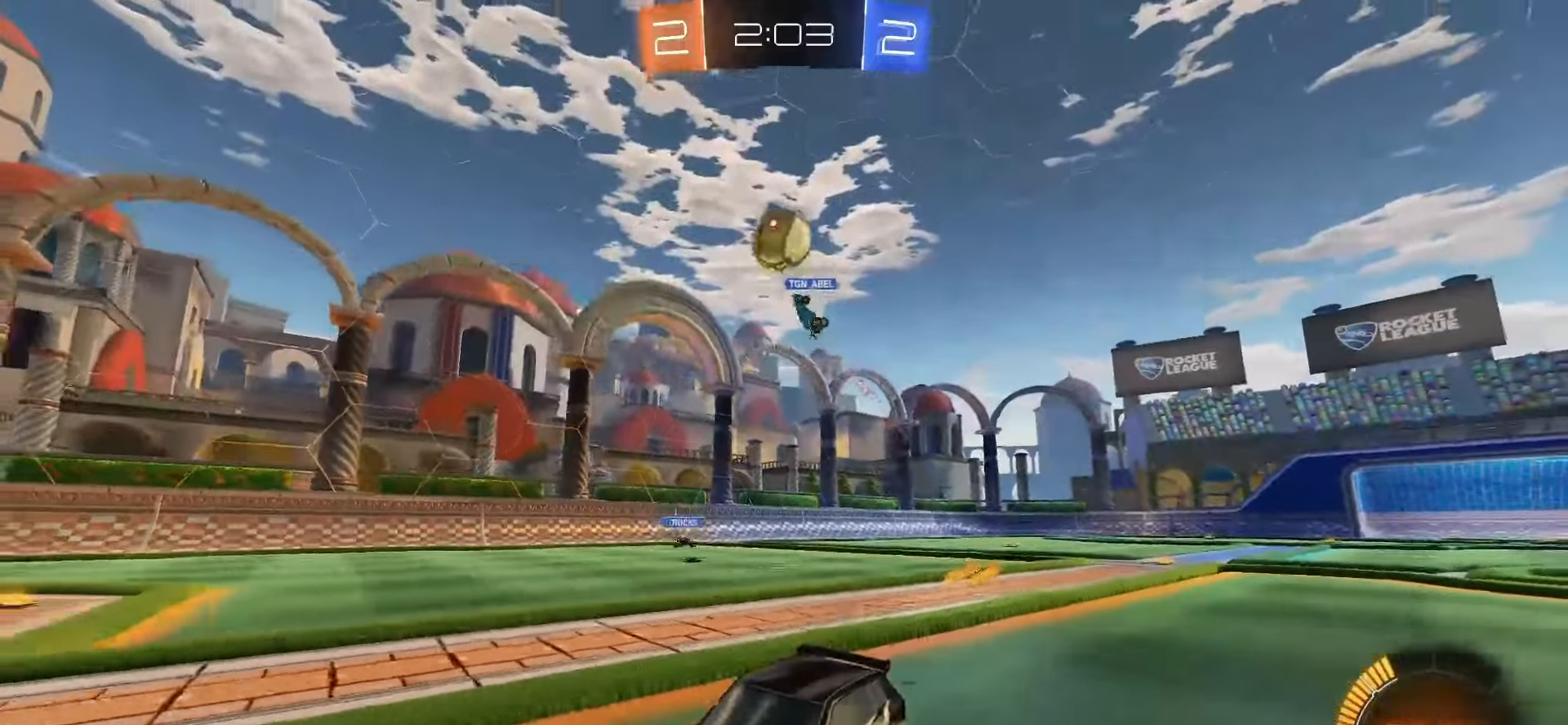
{"buttons": [], "left_stick": "down-right", "events": [[33, "R2", "down"], [33, "SQUARE", "down"], [83, "CROSS", "down"], [167, "CROSS", "up"], [167, "SQUARE", "up"], [167, "left_stick", "center"], [200, "CROSS", "down"], [217, "SQUARE", "down"], [250, "left_stick", "down"], [300, "SQUARE", "up"], [317, "CROSS", "up"], [317, "R2", "up"], [450, "left_stick", "down-right"]]}
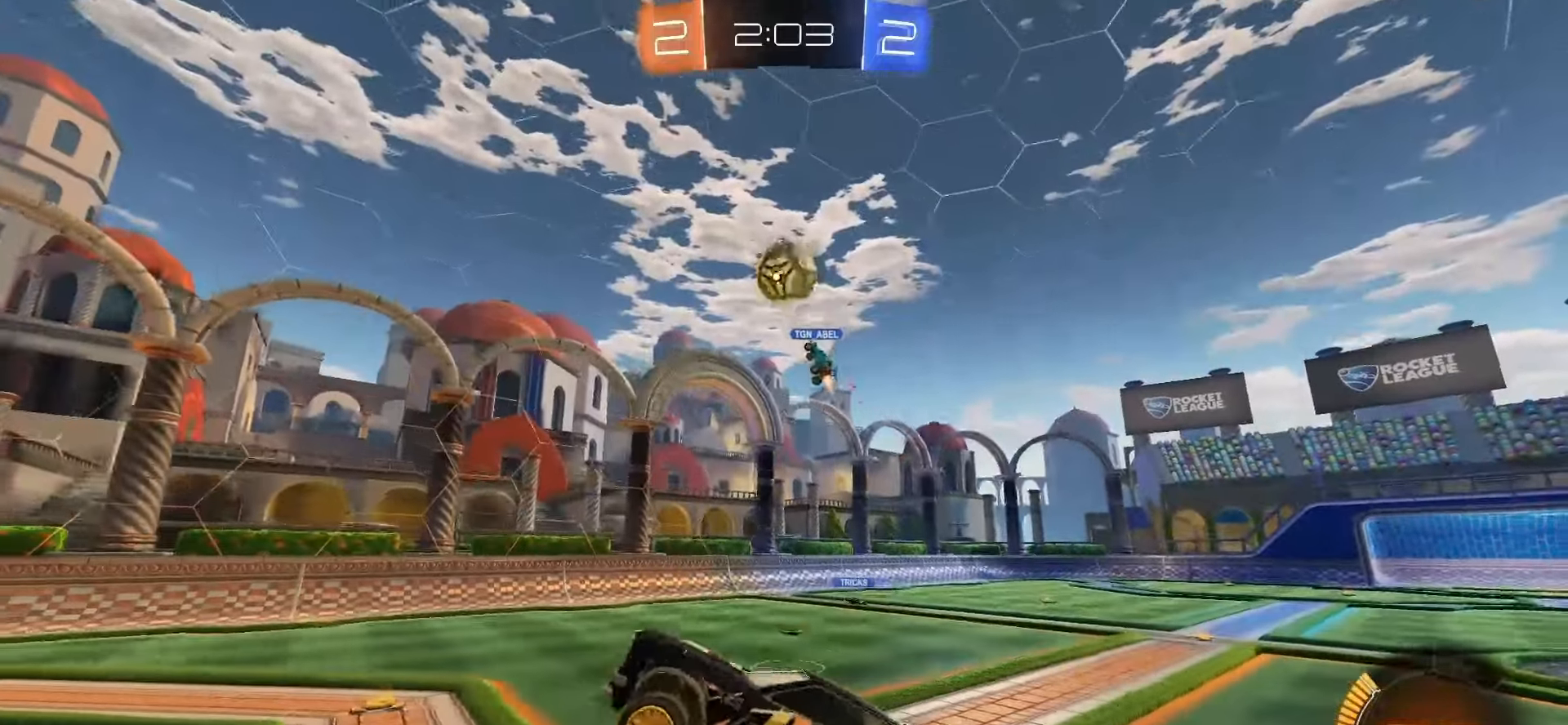
{"buttons": ["SQUARE", "L1"], "left_stick": "down-right", "events": [[33, "left_stick", "right"], [67, "L1", "down"], [83, "left_stick", "up-right"], [200, "SQUARE", "down"], [267, "left_stick", "center"], [367, "left_stick", "up-right"], [483, "left_stick", "down-right"]]}
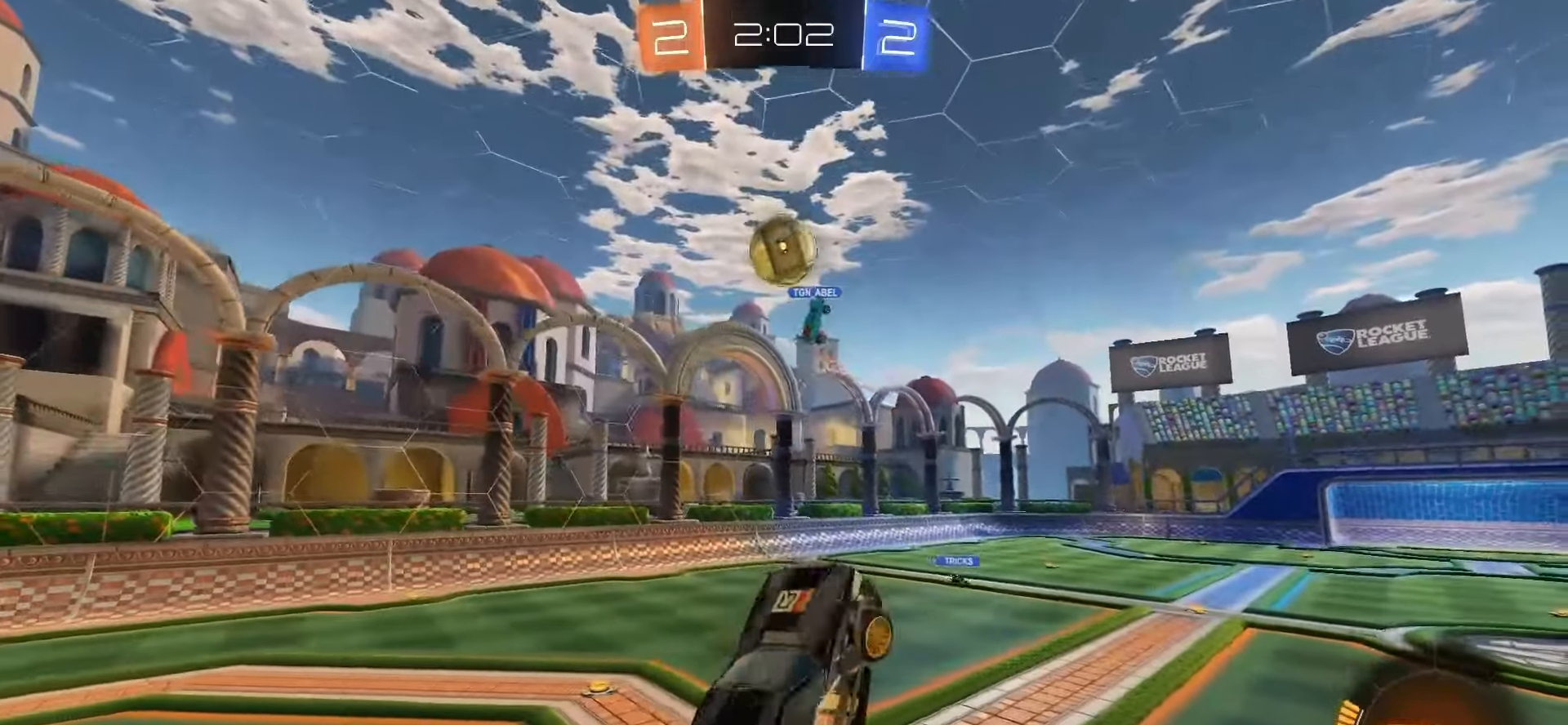
{"buttons": ["L1"], "left_stick": "down", "events": [[317, "left_stick", "down"], [467, "SQUARE", "up"]]}
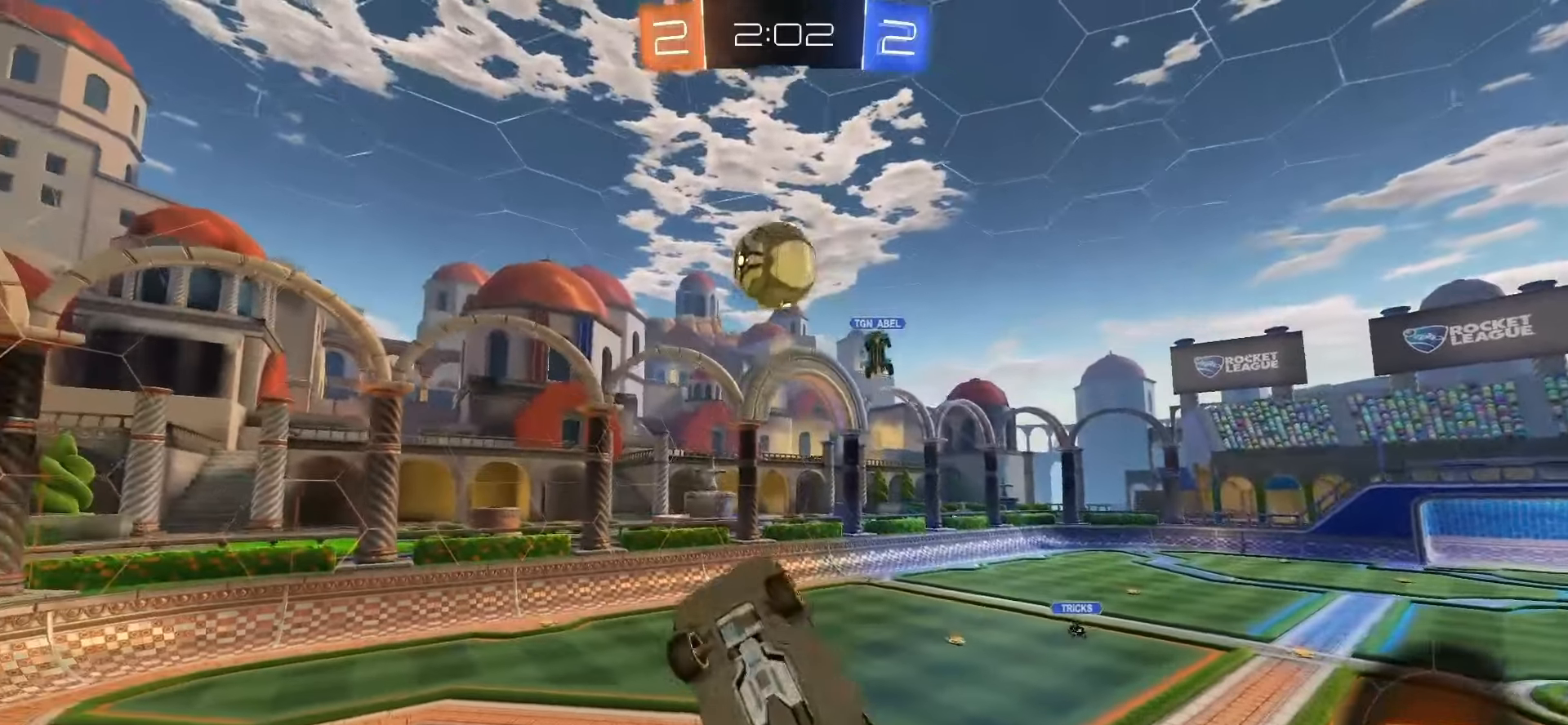
{"buttons": ["SQUARE"], "left_stick": "left", "events": [[67, "left_stick", "up-right"], [150, "SQUARE", "down"], [333, "L1", "up"], [367, "left_stick", "center"], [467, "left_stick", "left"]]}
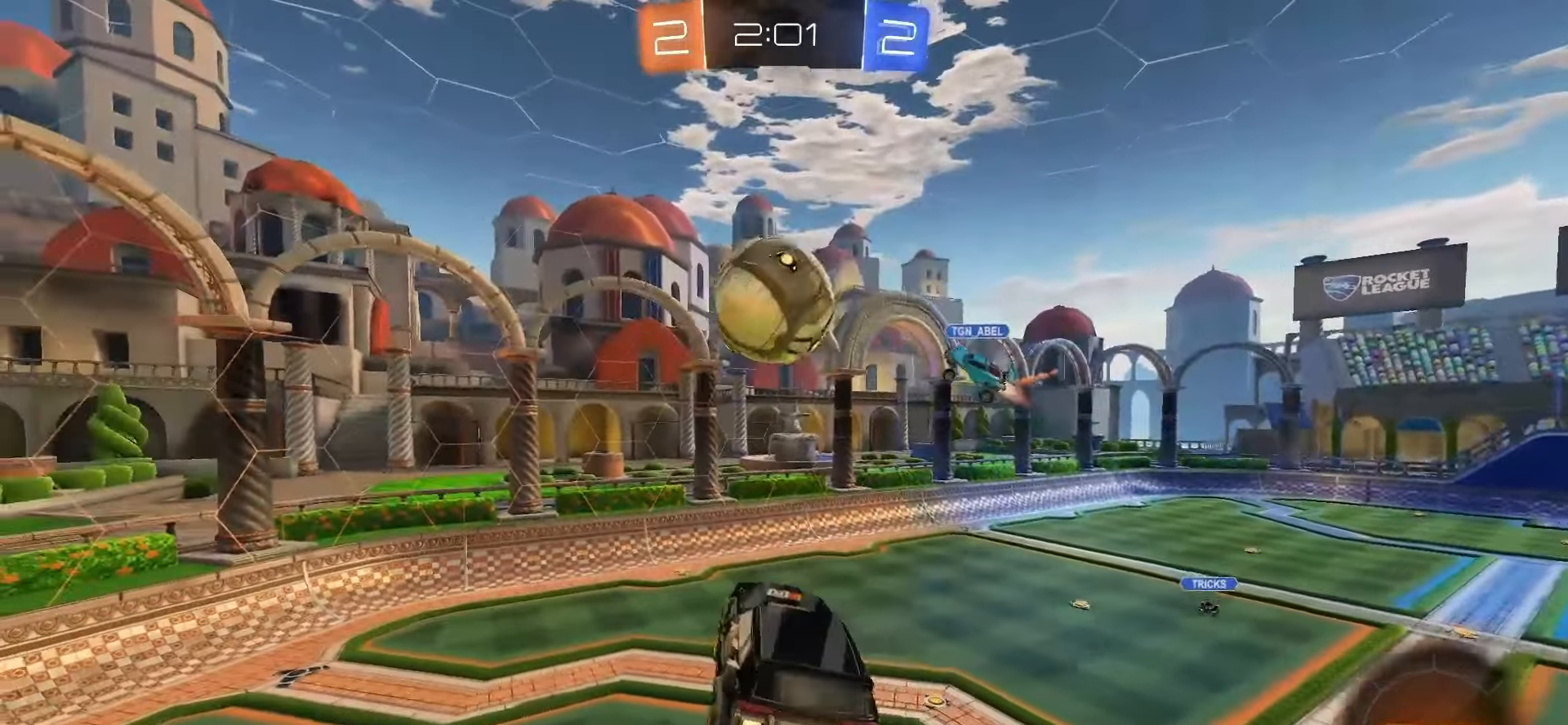
{"buttons": ["L1"], "left_stick": "up", "events": [[167, "left_stick", "up"], [400, "SQUARE", "up"], [467, "L1", "down"]]}